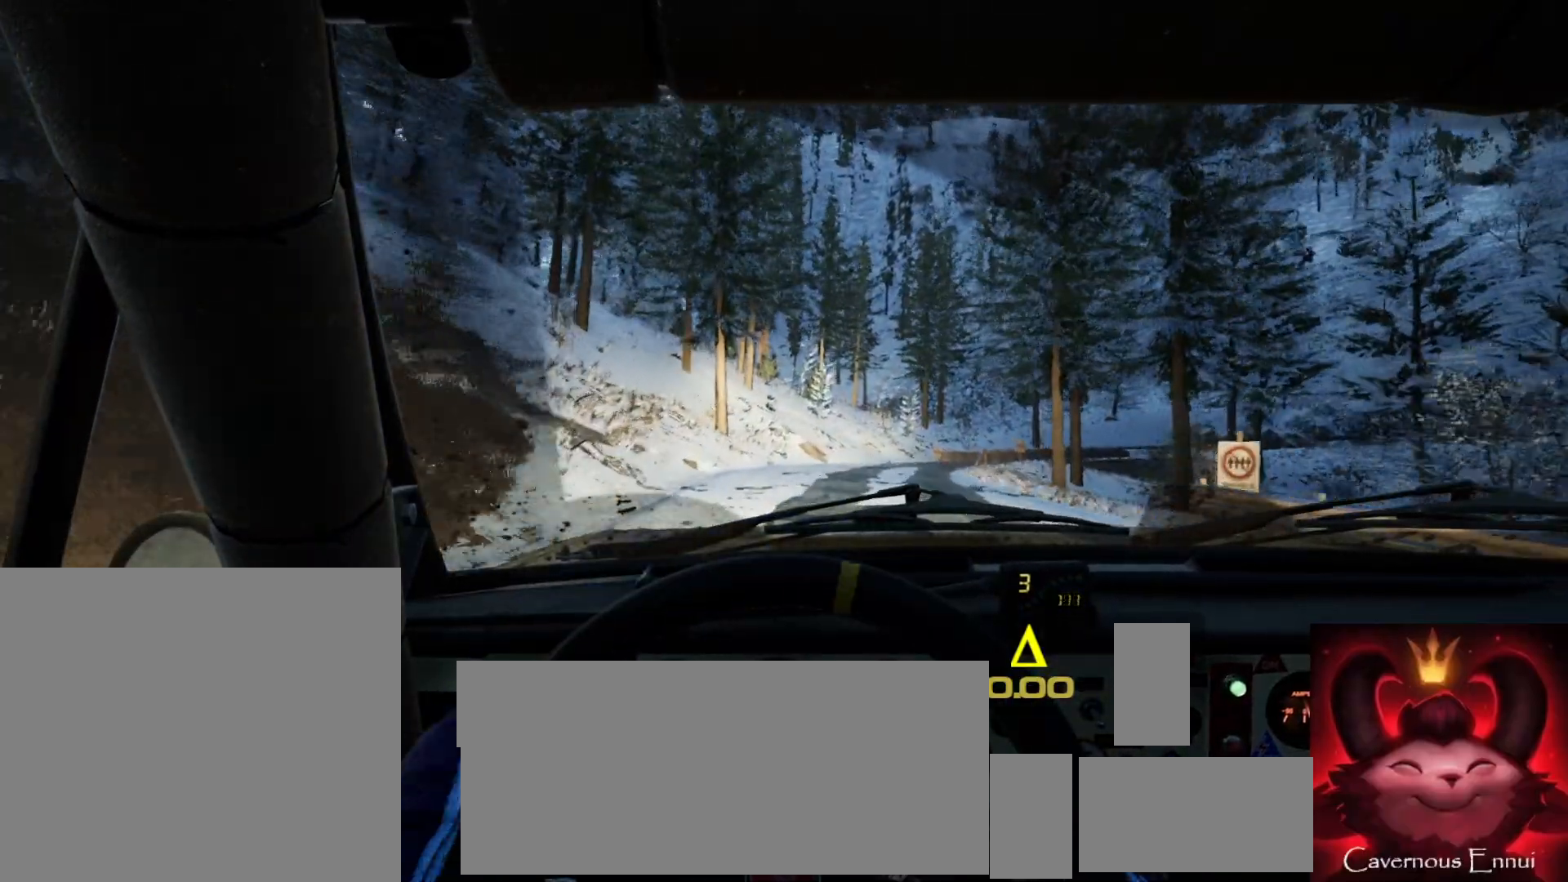
Gameplay with a controller (Xbox layout); each line is a JSON object with the inputs held at the frame after it. "events" lists button and stick changes between this image and that frame as [ms after this image, input, new state], when the widget could be followed in between.
{"buttons": [], "left_stick": "center", "right_stick": "up", "events": [[183, "left_stick", "right"], [367, "left_stick", "center"]]}
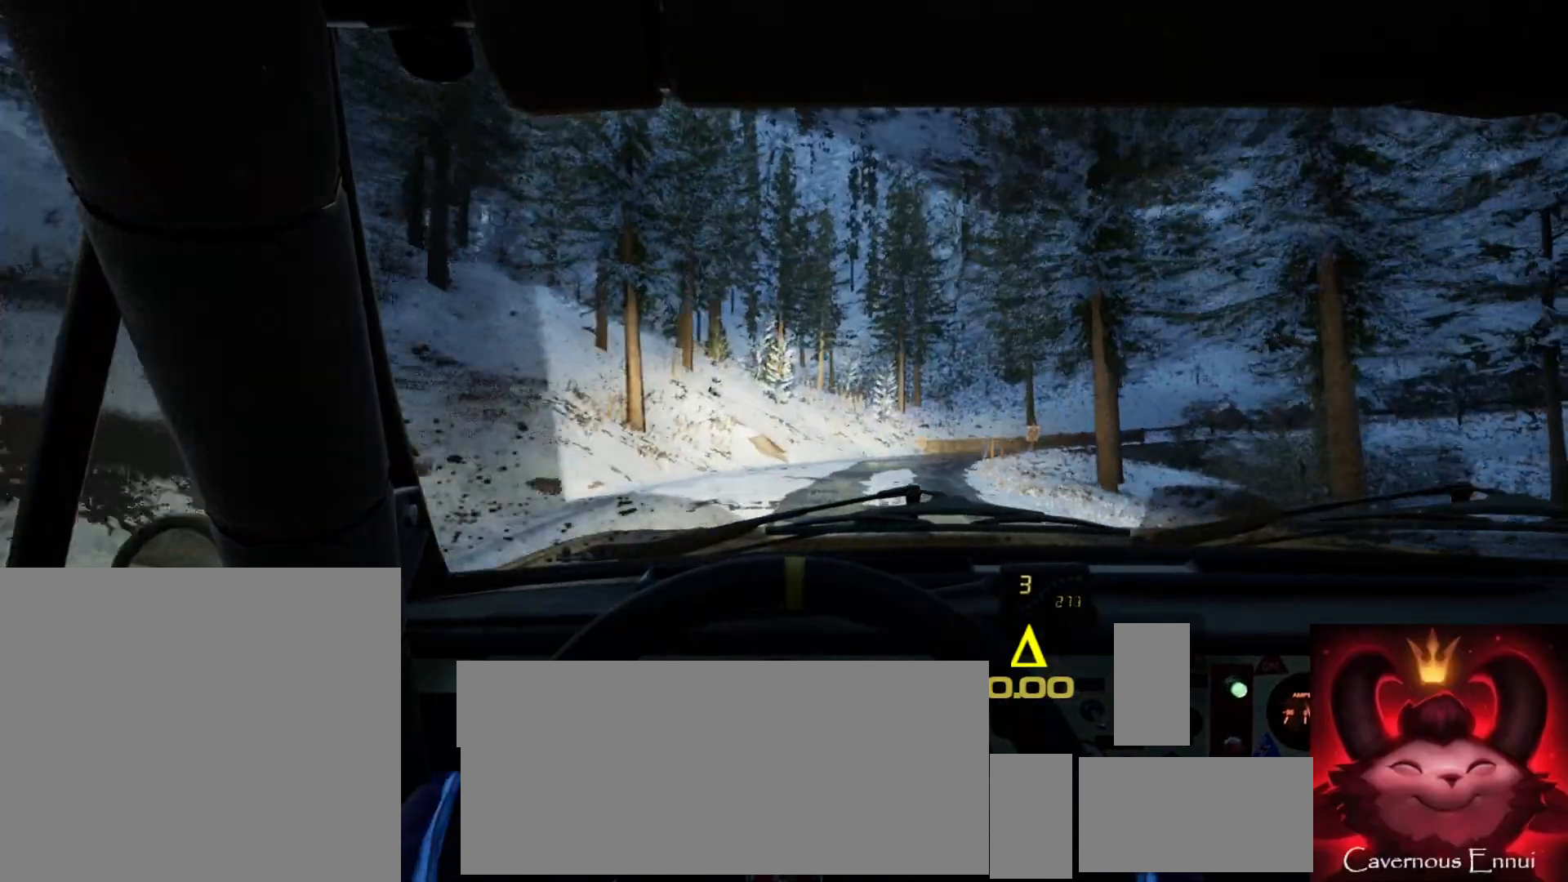
{"buttons": [], "left_stick": "right", "right_stick": "center", "events": [[33, "left_stick", "right"], [267, "left_stick", "center"], [383, "left_stick", "right"], [467, "right_stick", "center"]]}
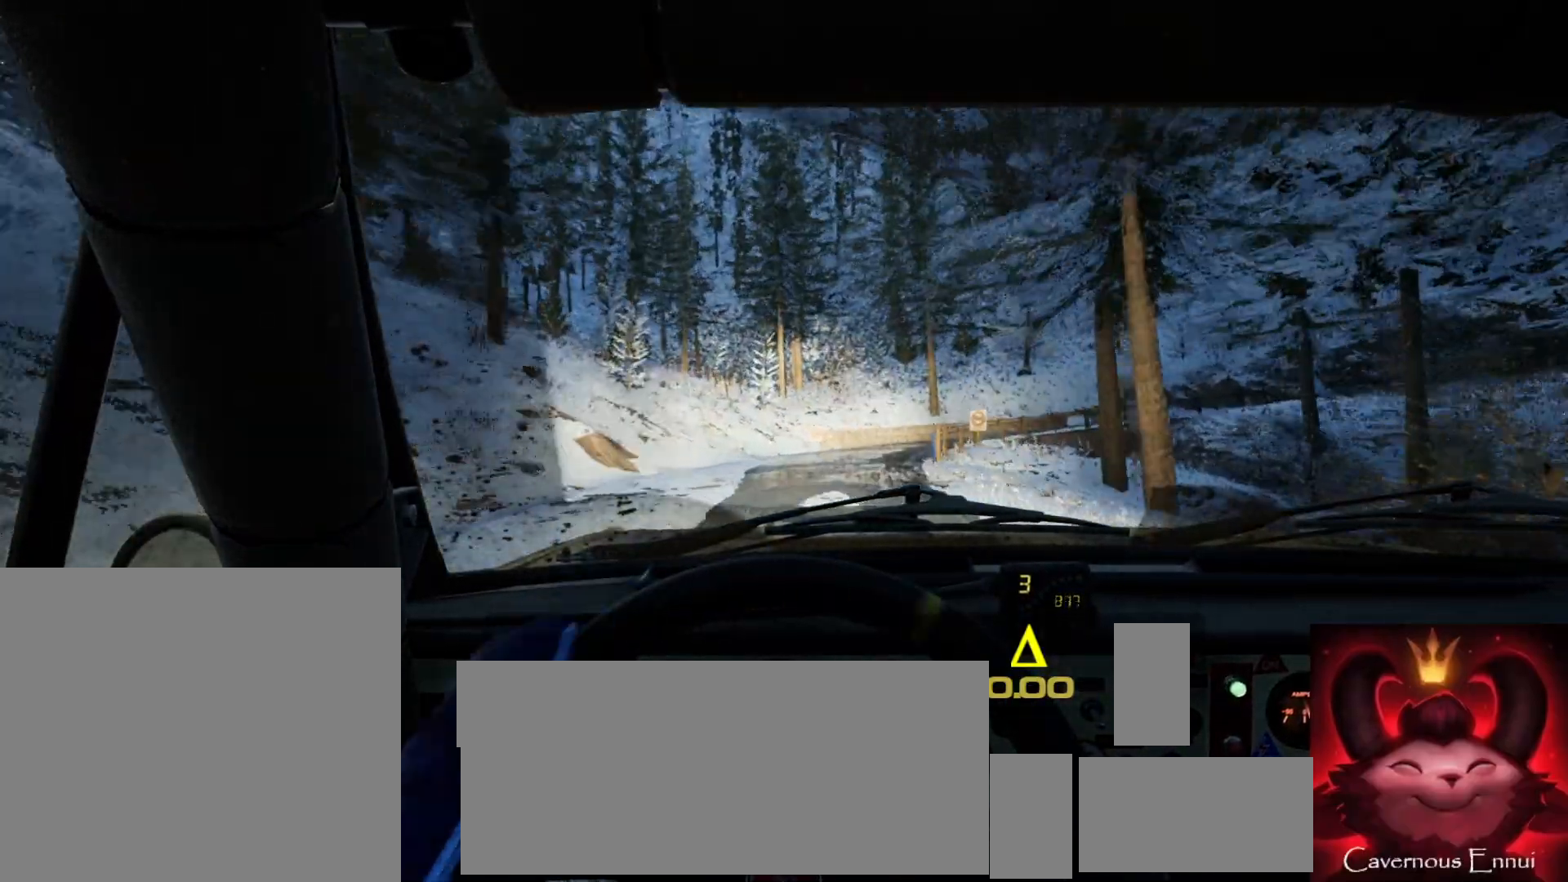
{"buttons": ["L2"], "left_stick": "right", "right_stick": "center", "events": [[100, "left_stick", "center"], [217, "L2", "down"], [317, "L1", "down"], [317, "L2", "up"], [317, "right_stick", "up"], [400, "L1", "up"], [400, "right_stick", "center"], [467, "left_stick", "right"], [500, "L2", "down"]]}
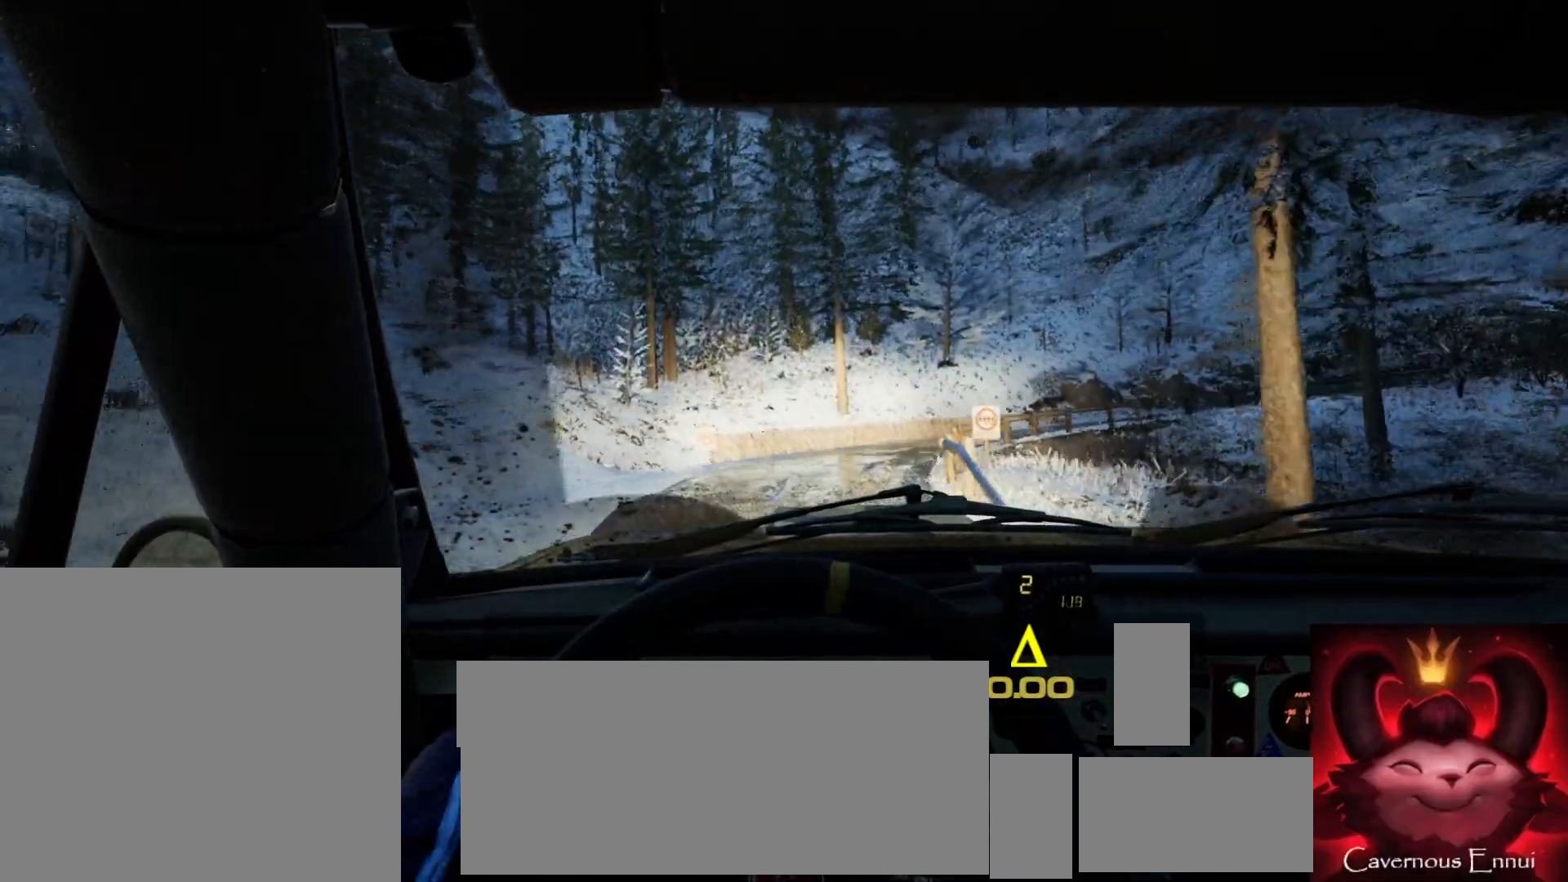
{"buttons": [], "left_stick": "right", "right_stick": "center", "events": [[133, "L2", "up"]]}
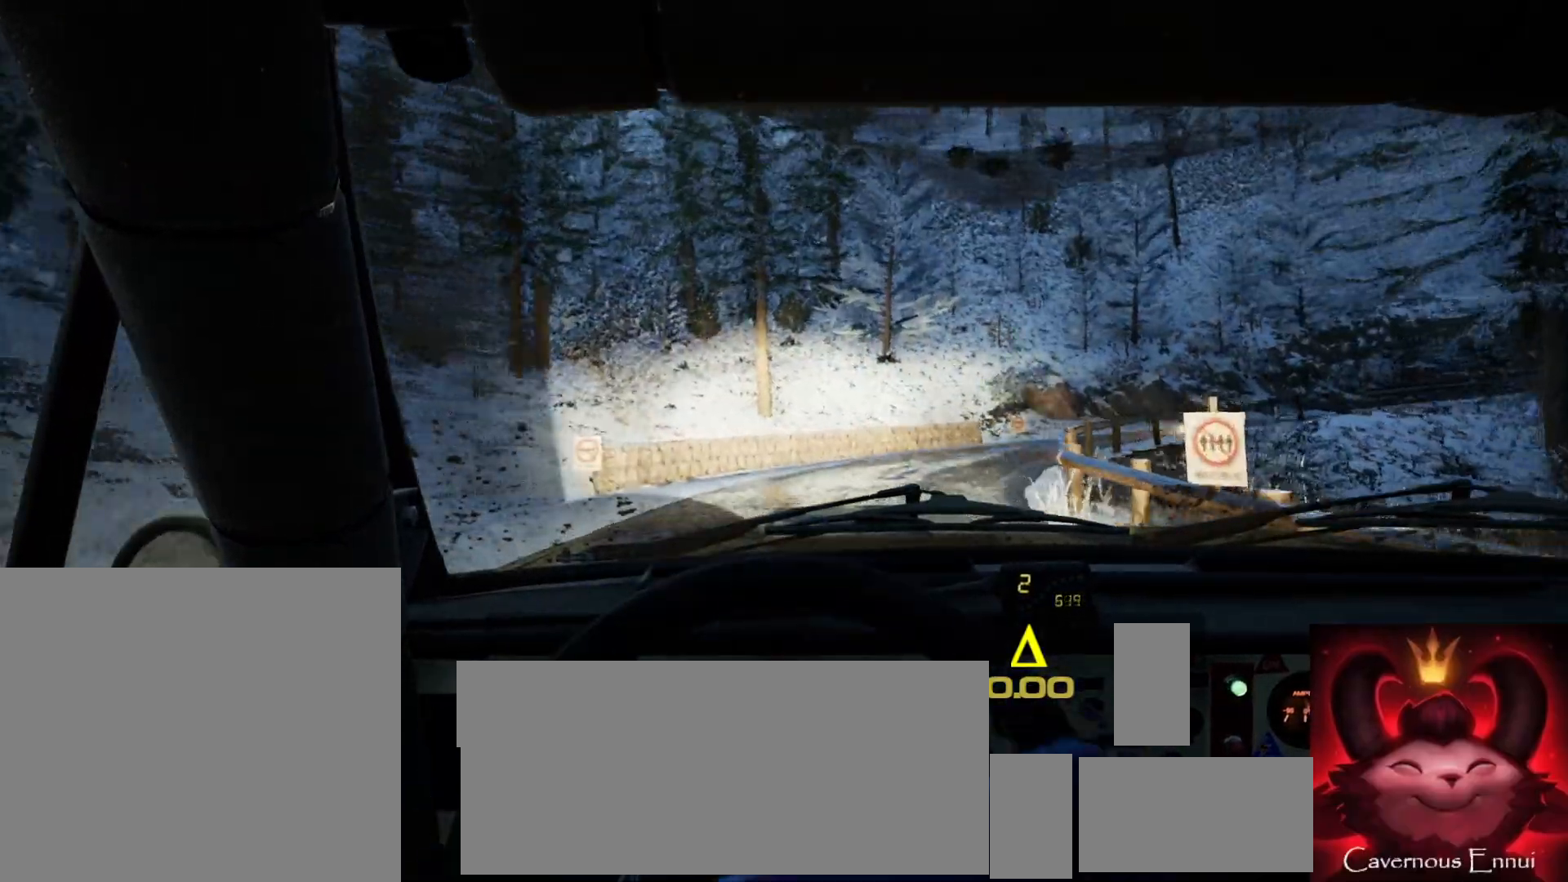
{"buttons": [], "left_stick": "right", "right_stick": "up", "events": [[283, "right_stick", "up"]]}
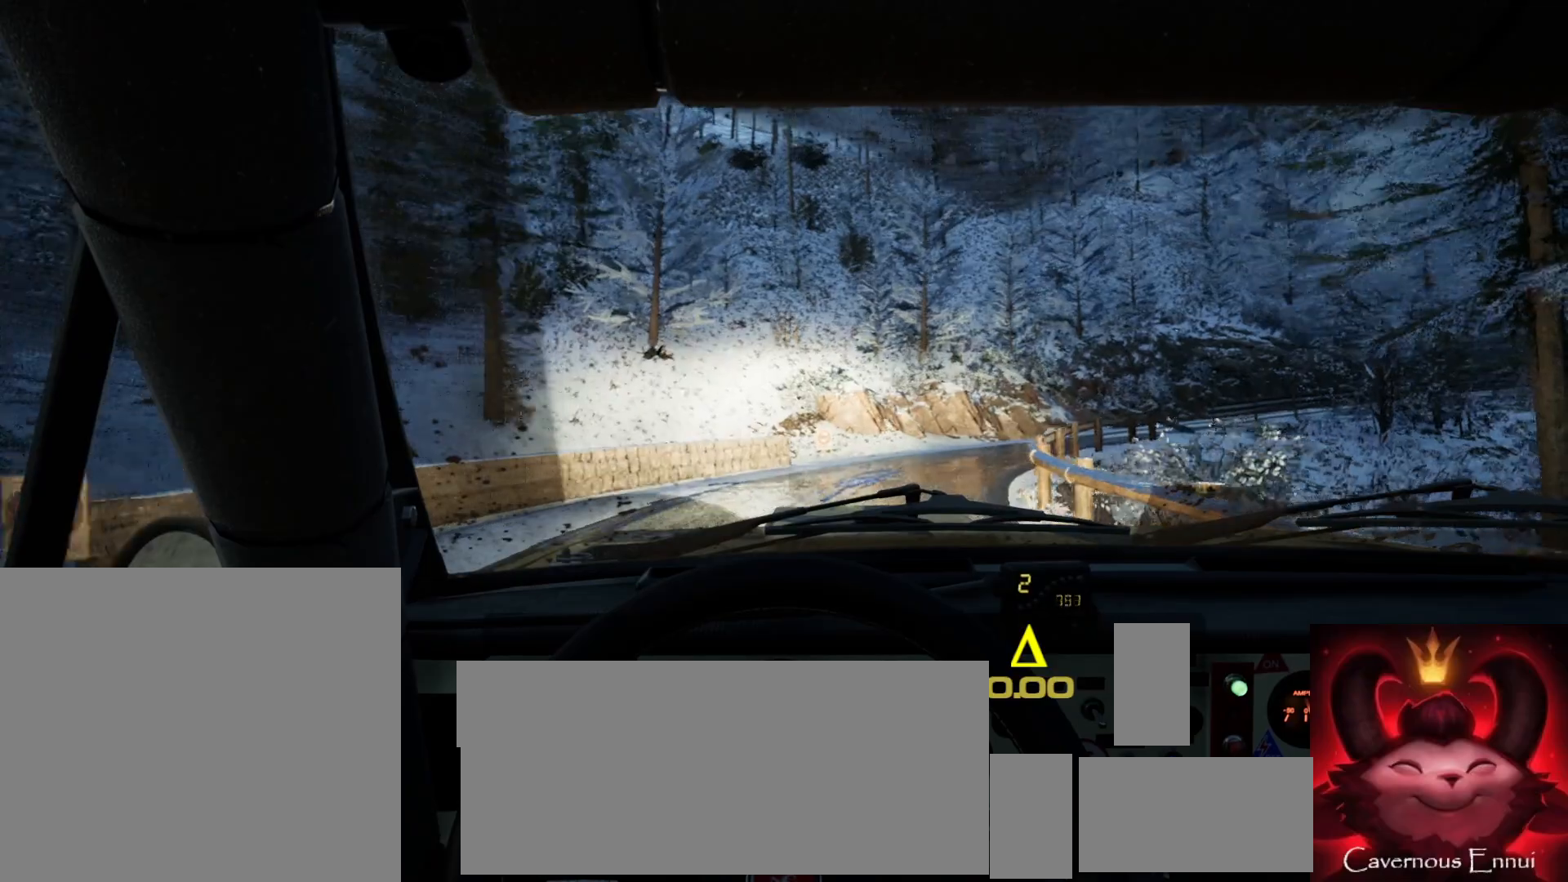
{"buttons": [], "left_stick": "right", "right_stick": "center", "events": [[150, "left_stick", "center"], [267, "right_stick", "center"], [417, "left_stick", "right"]]}
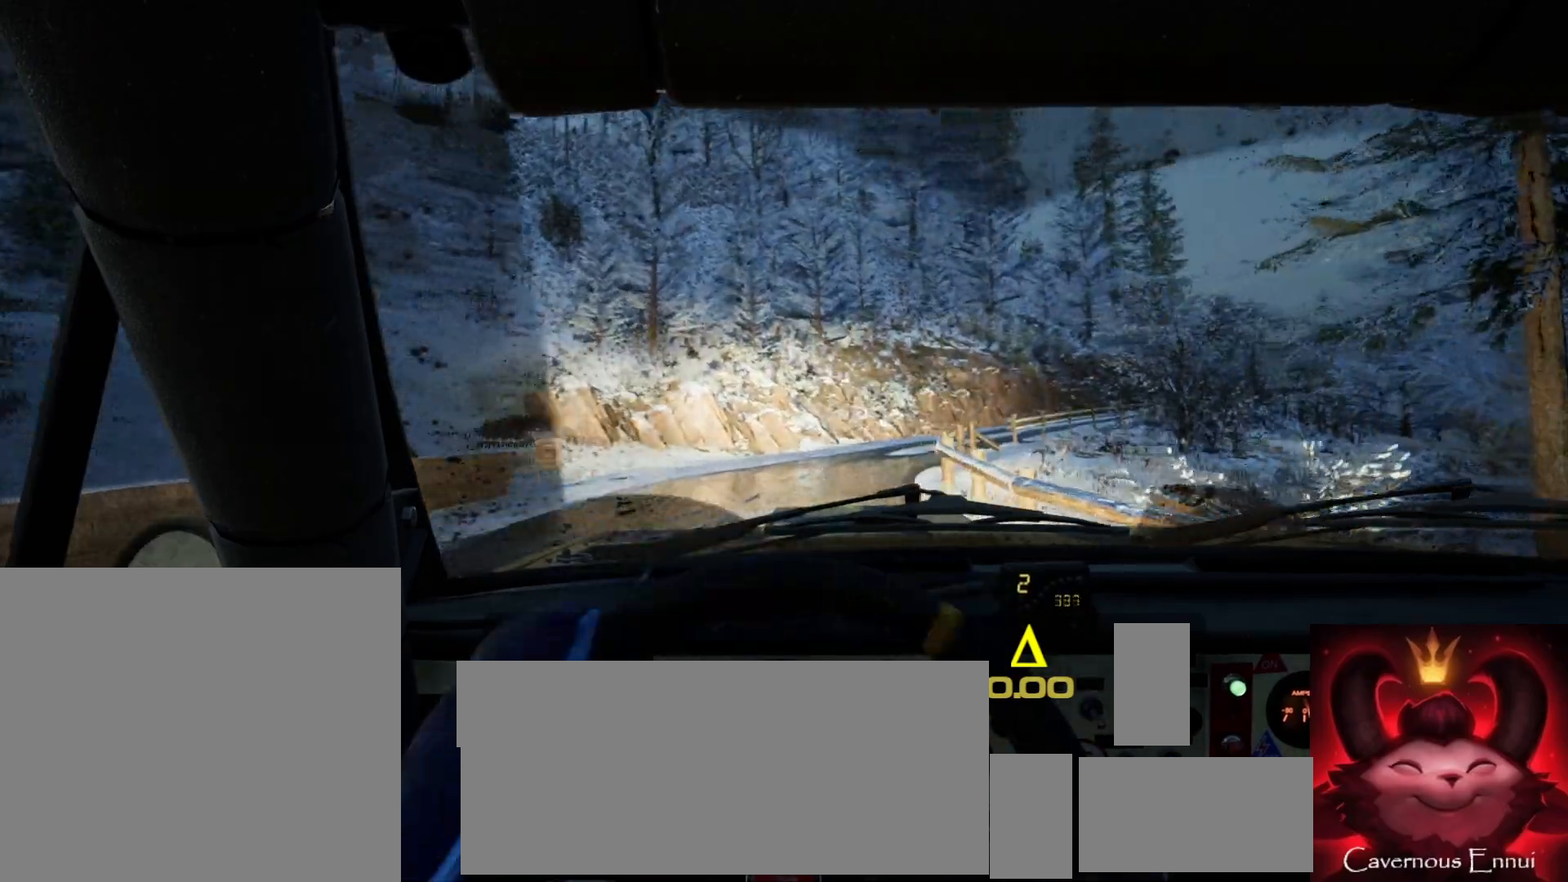
{"buttons": [], "left_stick": "left", "right_stick": "up", "events": [[67, "left_stick", "center"], [67, "right_stick", "up"], [150, "left_stick", "down-left"], [300, "left_stick", "center"], [400, "left_stick", "left"]]}
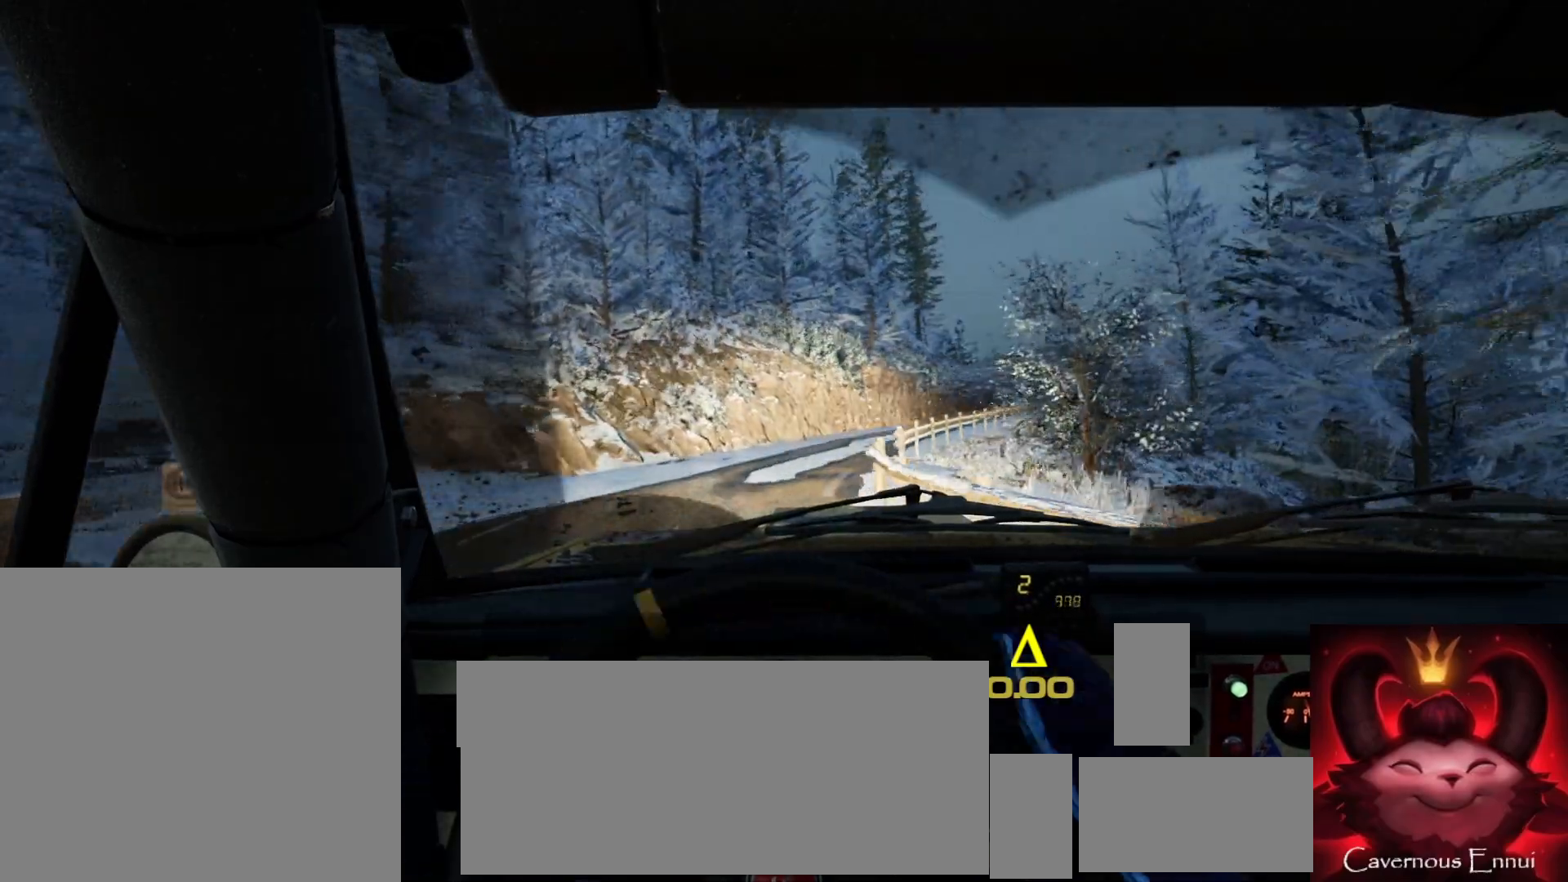
{"buttons": [], "left_stick": "left", "right_stick": "up", "events": [[100, "left_stick", "center"], [200, "left_stick", "left"], [367, "left_stick", "center"], [500, "left_stick", "left"]]}
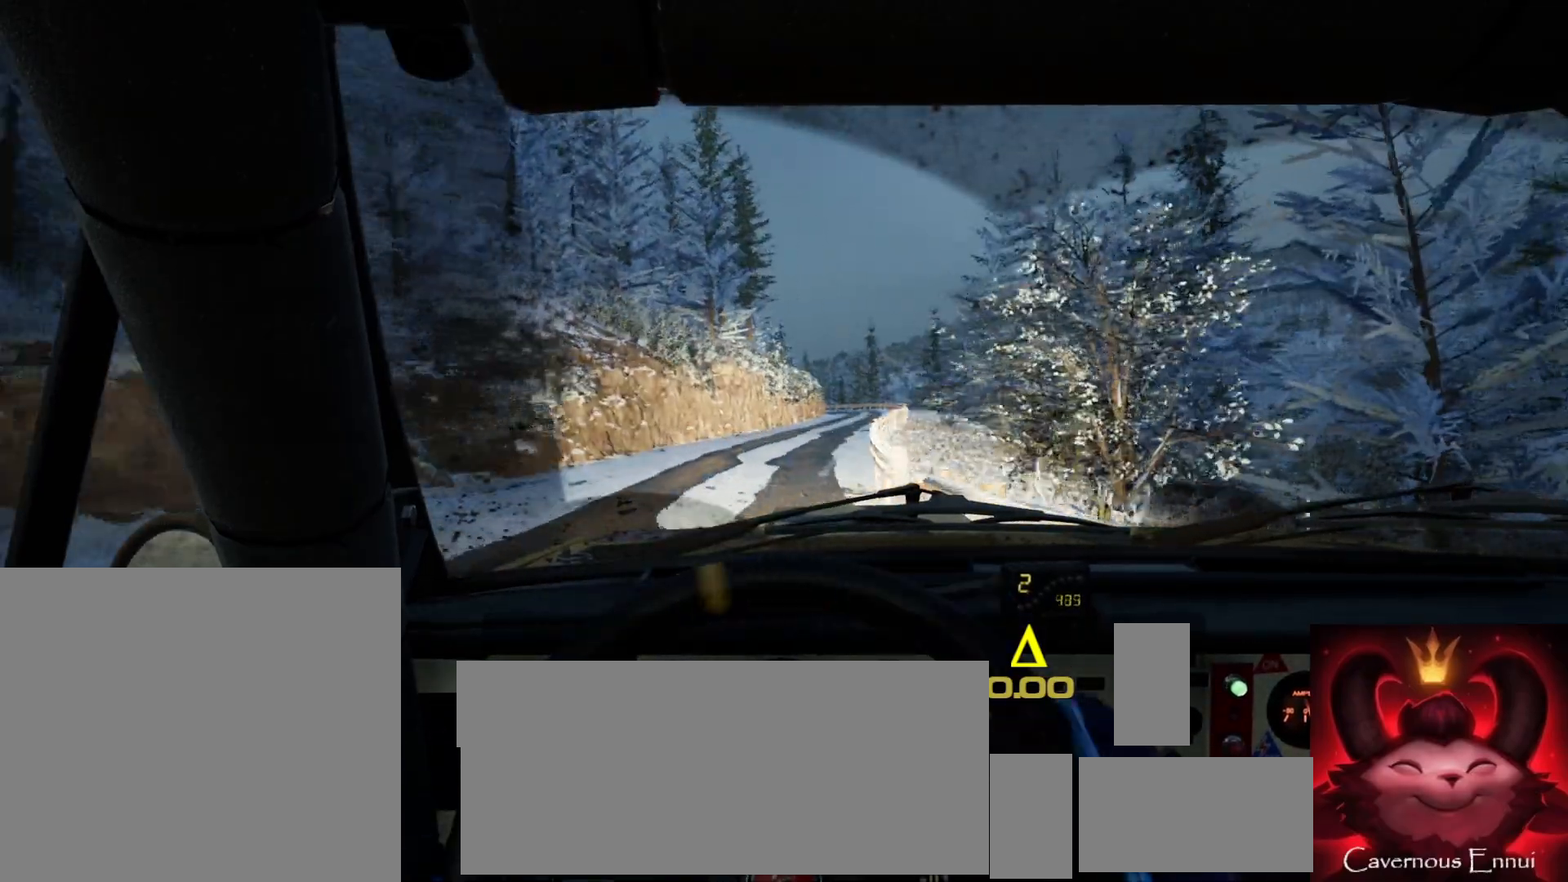
{"buttons": [], "left_stick": "left", "right_stick": "up", "events": [[250, "left_stick", "center"], [317, "left_stick", "left"]]}
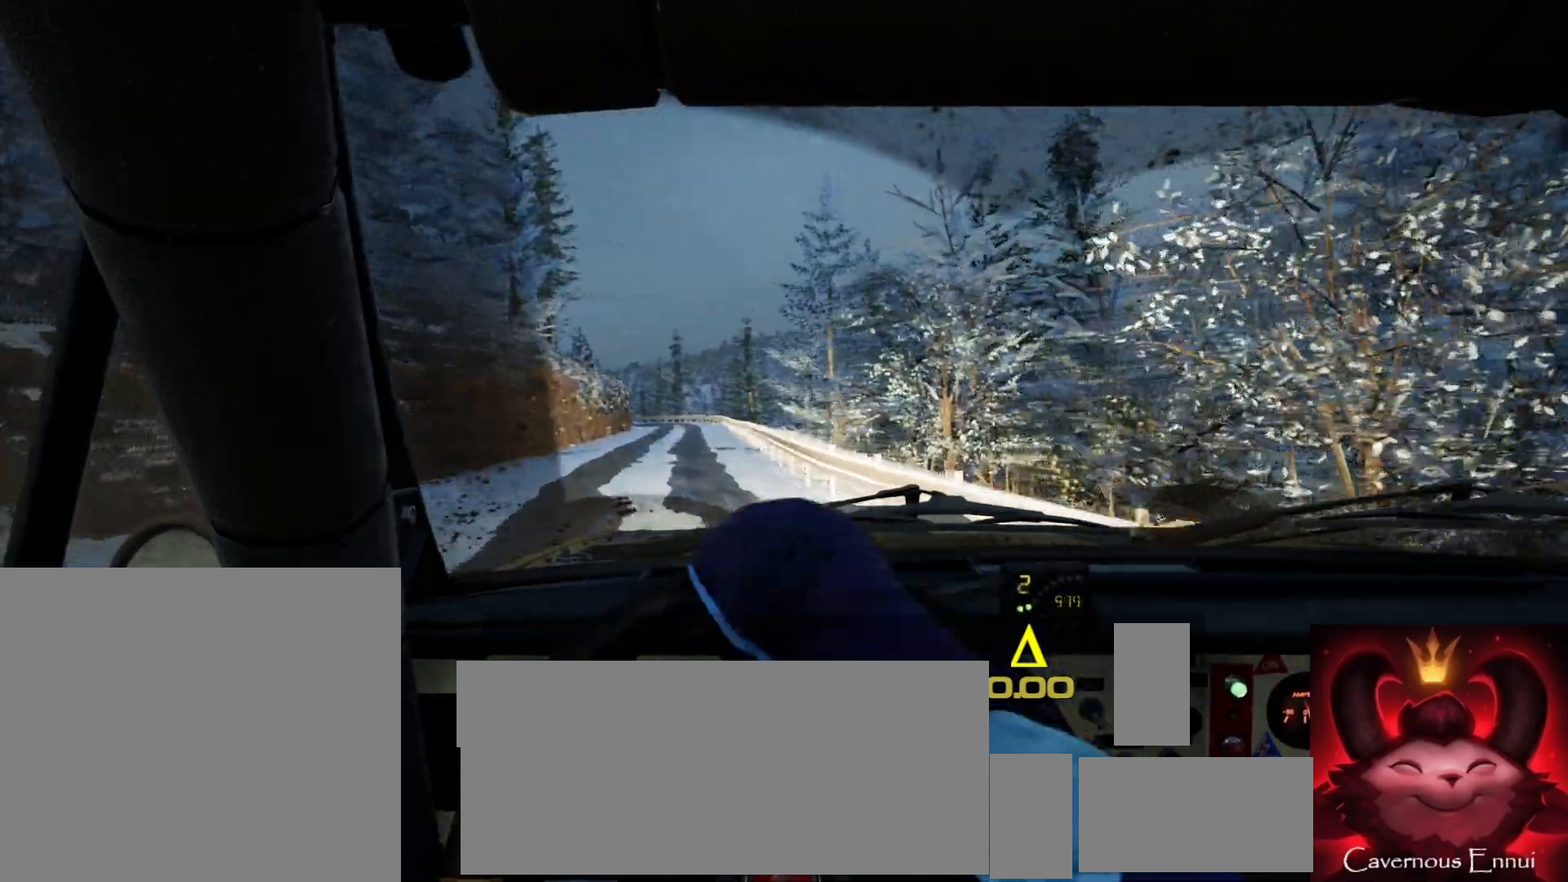
{"buttons": [], "left_stick": "center", "right_stick": "up", "events": [[317, "left_stick", "center"]]}
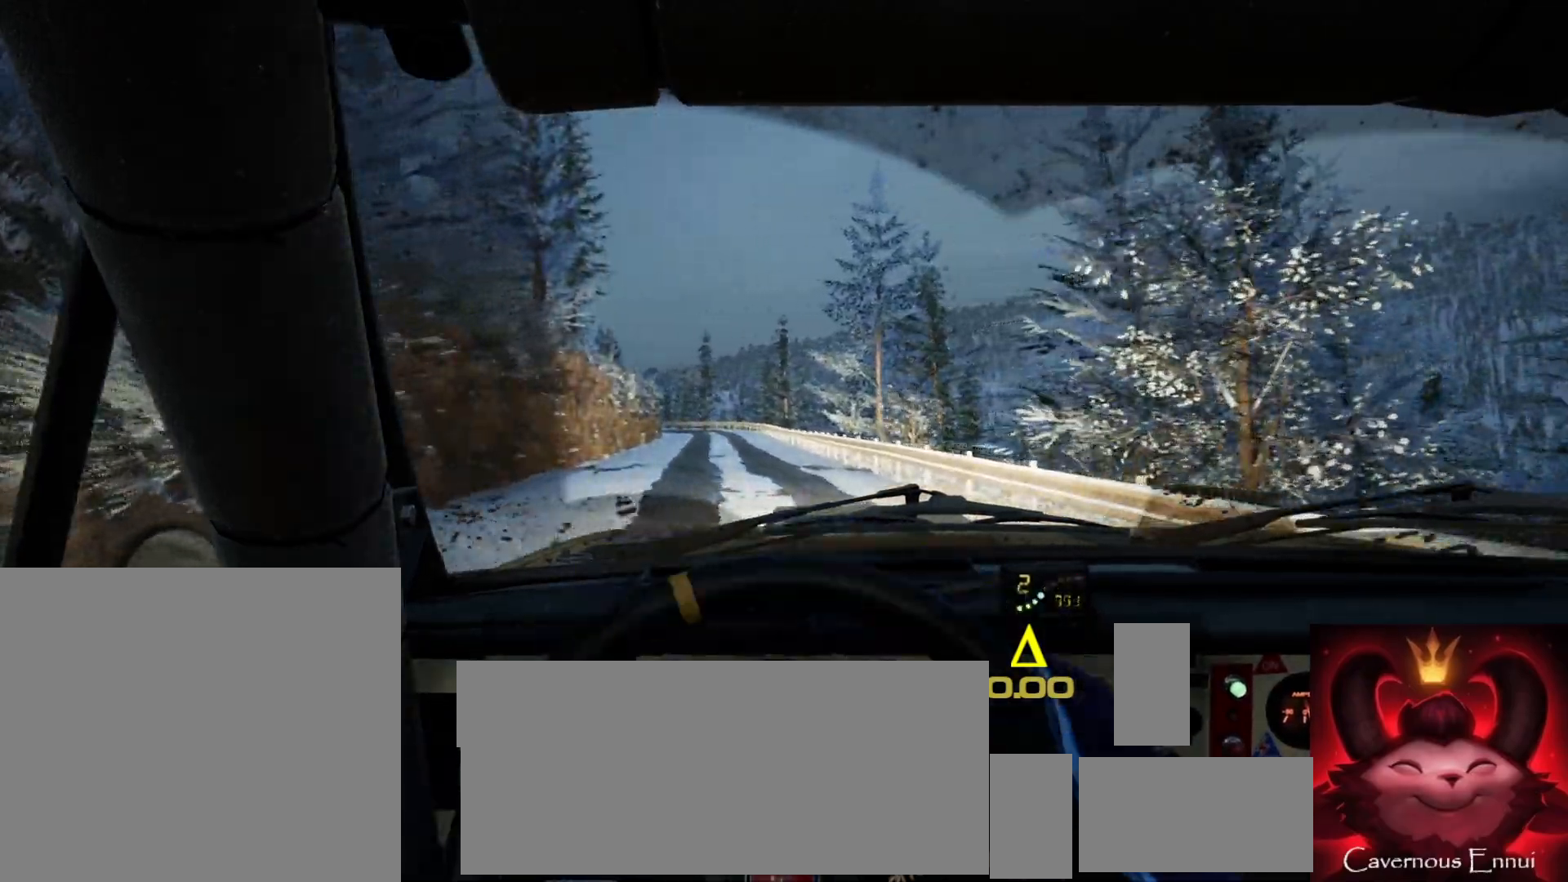
{"buttons": [], "left_stick": "center", "right_stick": "up", "events": [[17, "R1", "down"], [50, "left_stick", "right"], [100, "R1", "up"], [250, "left_stick", "center"]]}
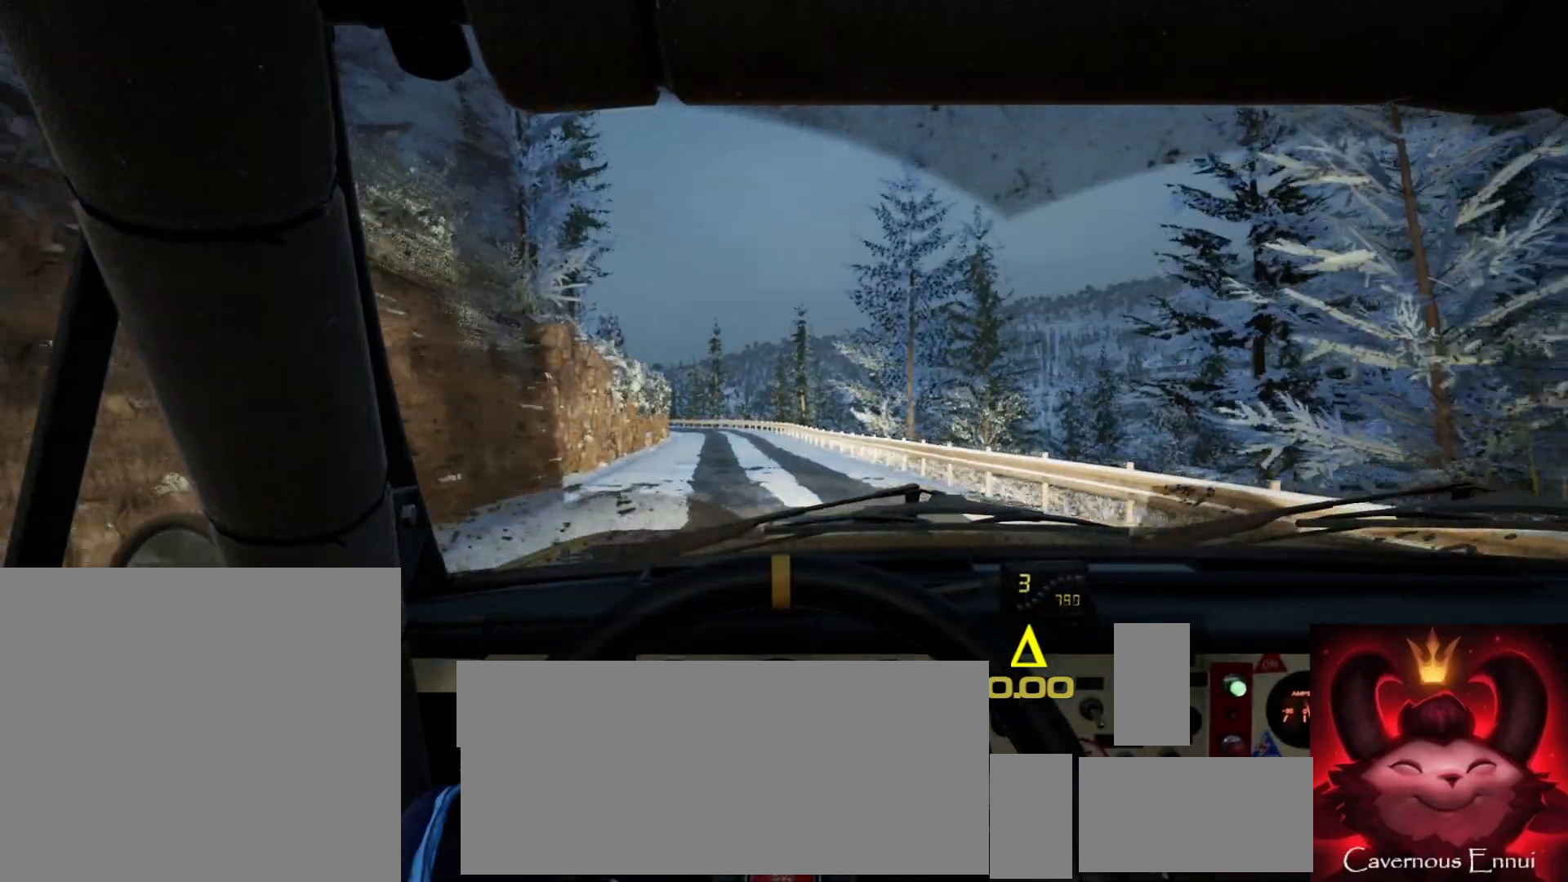
{"buttons": [], "left_stick": "center", "right_stick": "up", "events": [[267, "left_stick", "left"], [483, "left_stick", "center"]]}
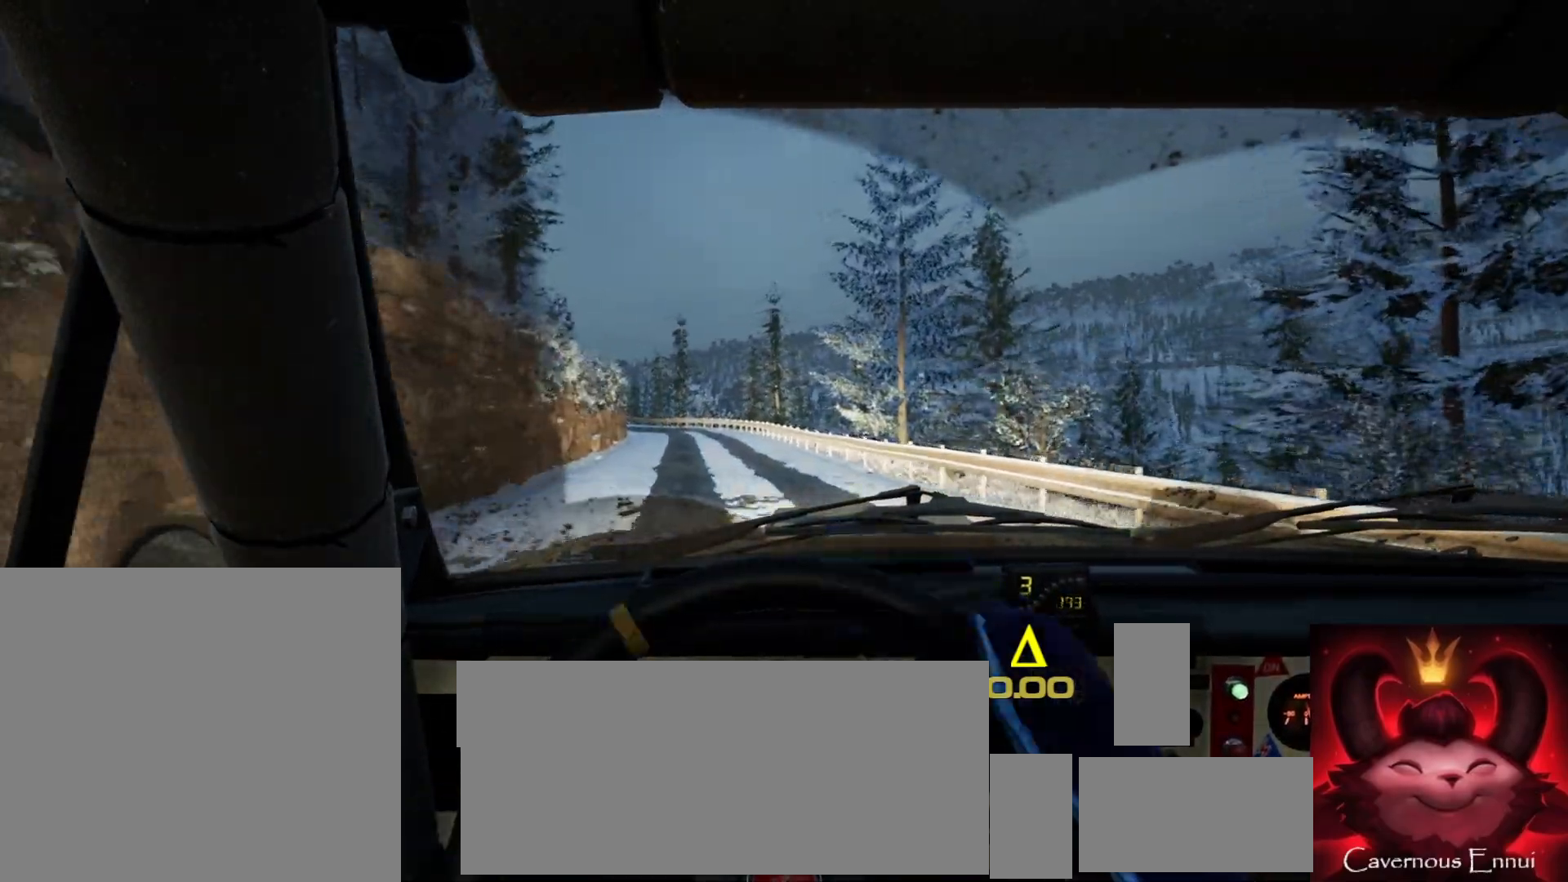
{"buttons": [], "left_stick": "center", "right_stick": "up", "events": [[250, "left_stick", "right"], [383, "left_stick", "center"]]}
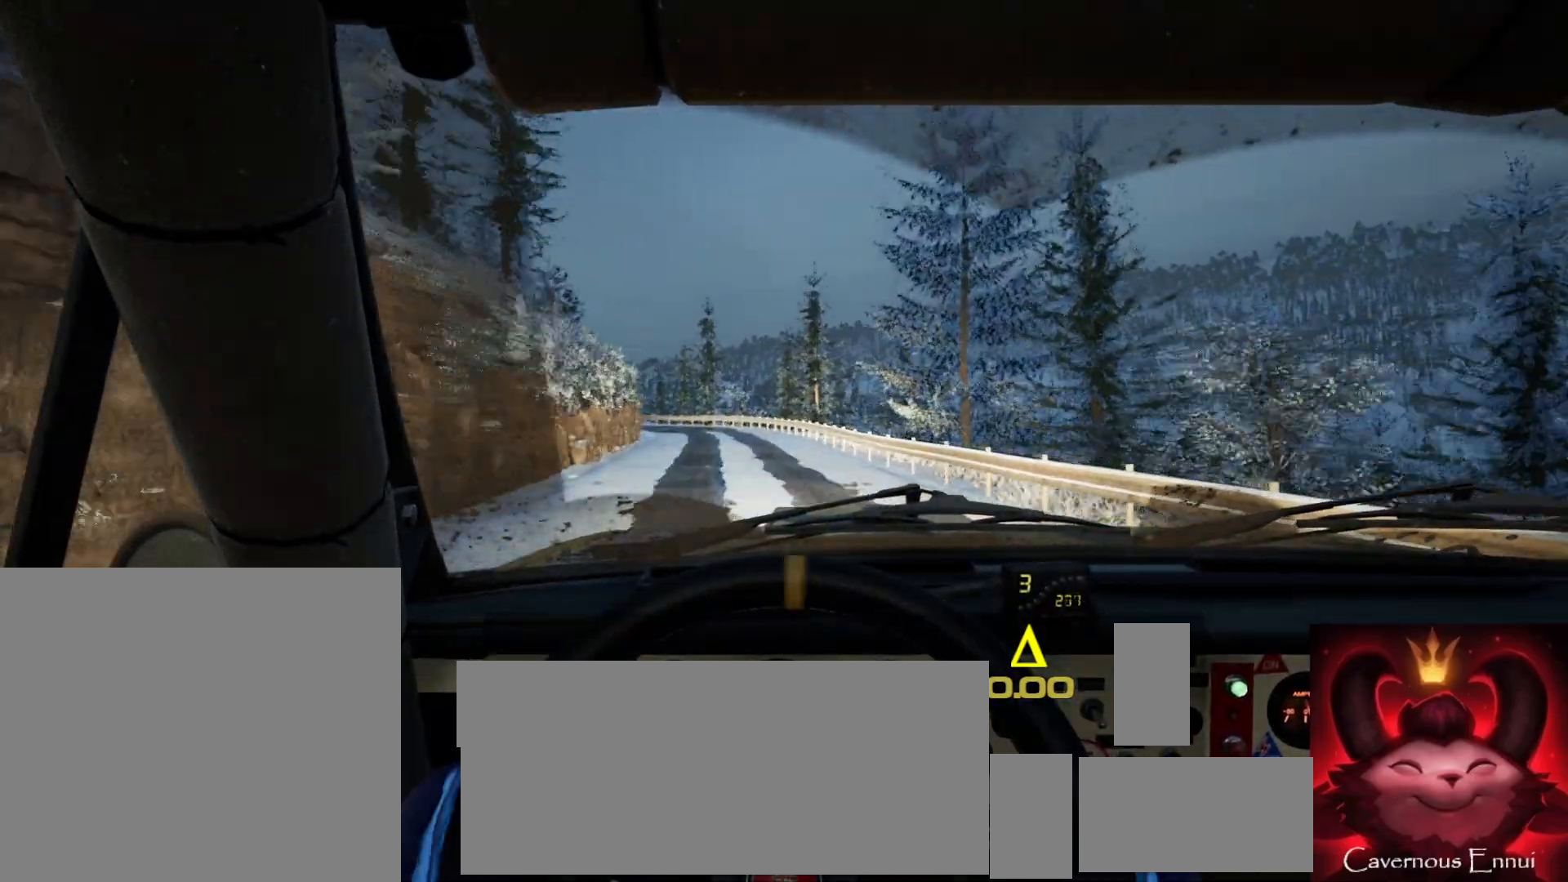
{"buttons": [], "left_stick": "center", "right_stick": "up", "events": [[83, "left_stick", "left"], [300, "left_stick", "center"]]}
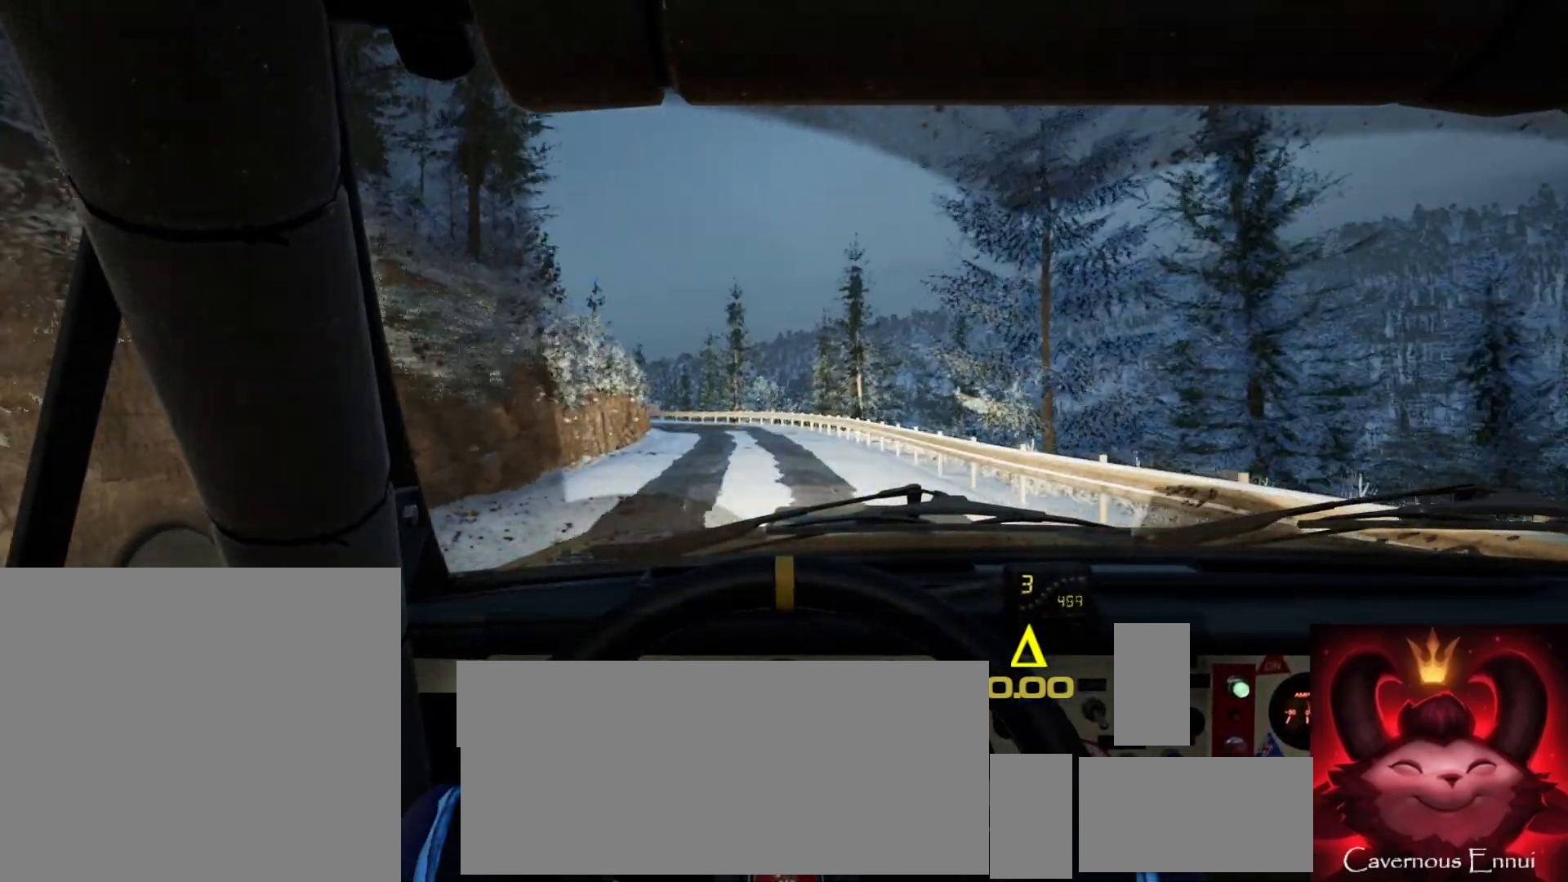
{"buttons": [], "left_stick": "center", "right_stick": "up", "events": [[250, "left_stick", "left"], [333, "left_stick", "center"]]}
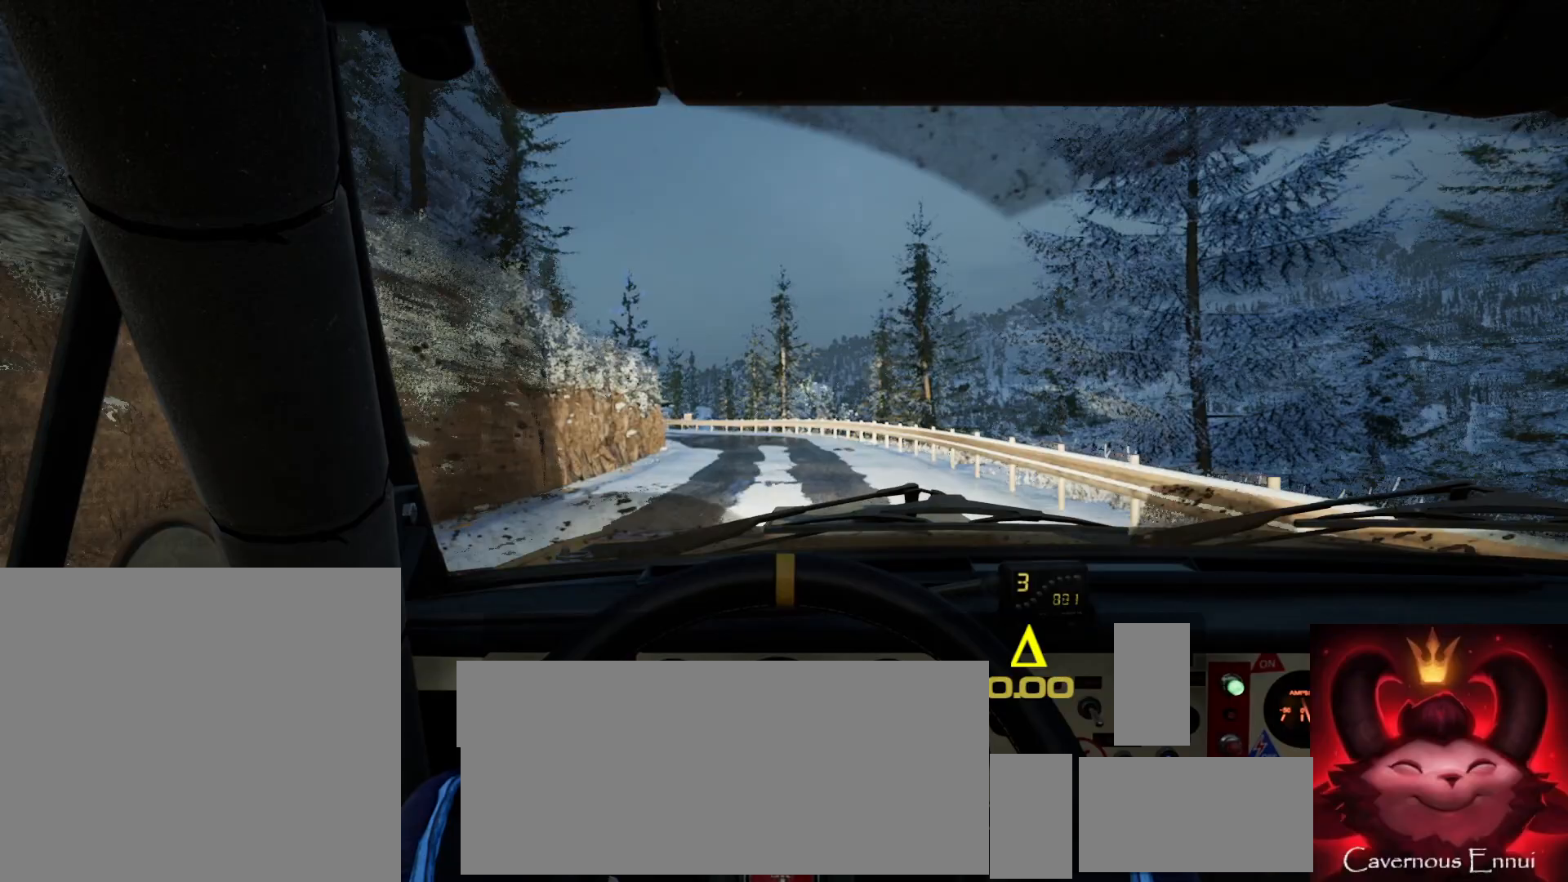
{"buttons": [], "left_stick": "left", "right_stick": "up", "events": [[183, "left_stick", "down-left"], [333, "left_stick", "center"], [450, "left_stick", "left"]]}
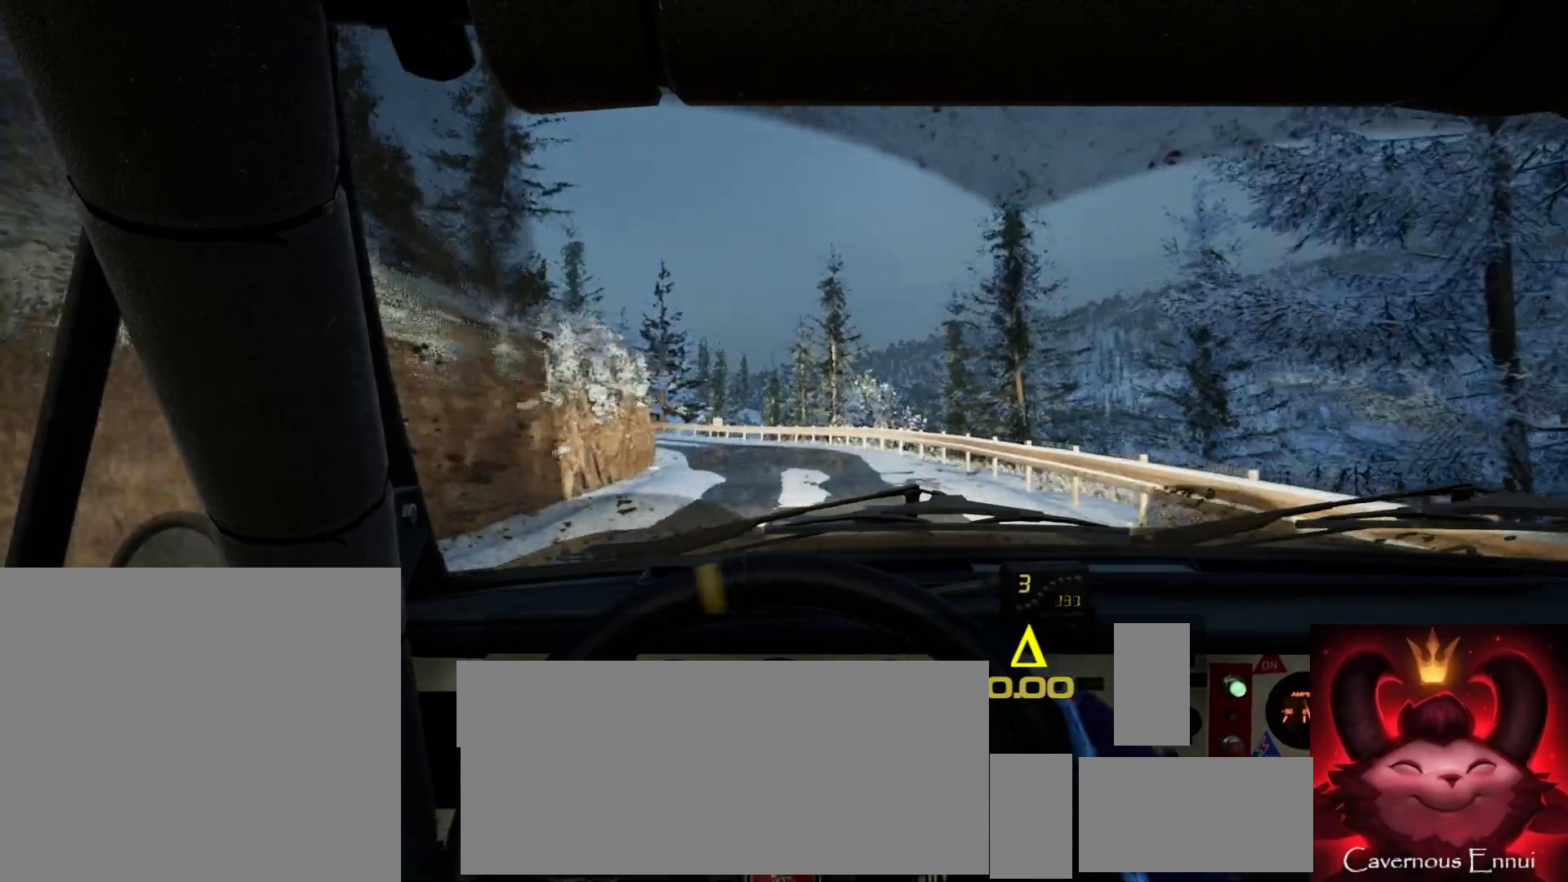
{"buttons": [], "left_stick": "center", "right_stick": "up", "events": [[83, "right_stick", "center"], [167, "left_stick", "center"], [350, "right_stick", "up"]]}
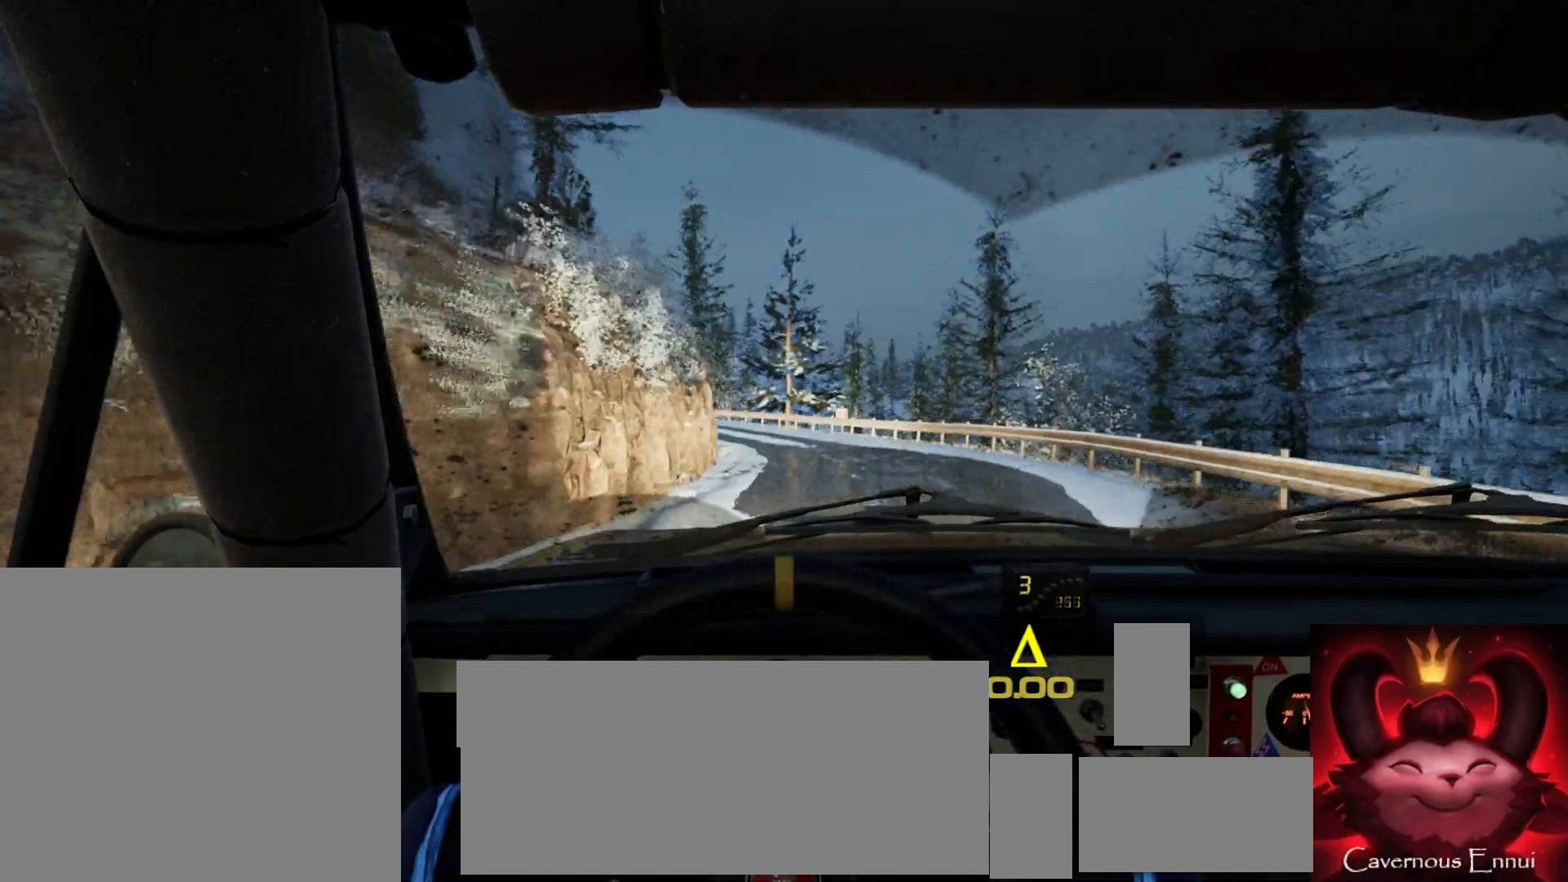
{"buttons": [], "left_stick": "center", "right_stick": "center", "events": [[200, "left_stick", "left"], [317, "right_stick", "center"], [433, "left_stick", "center"]]}
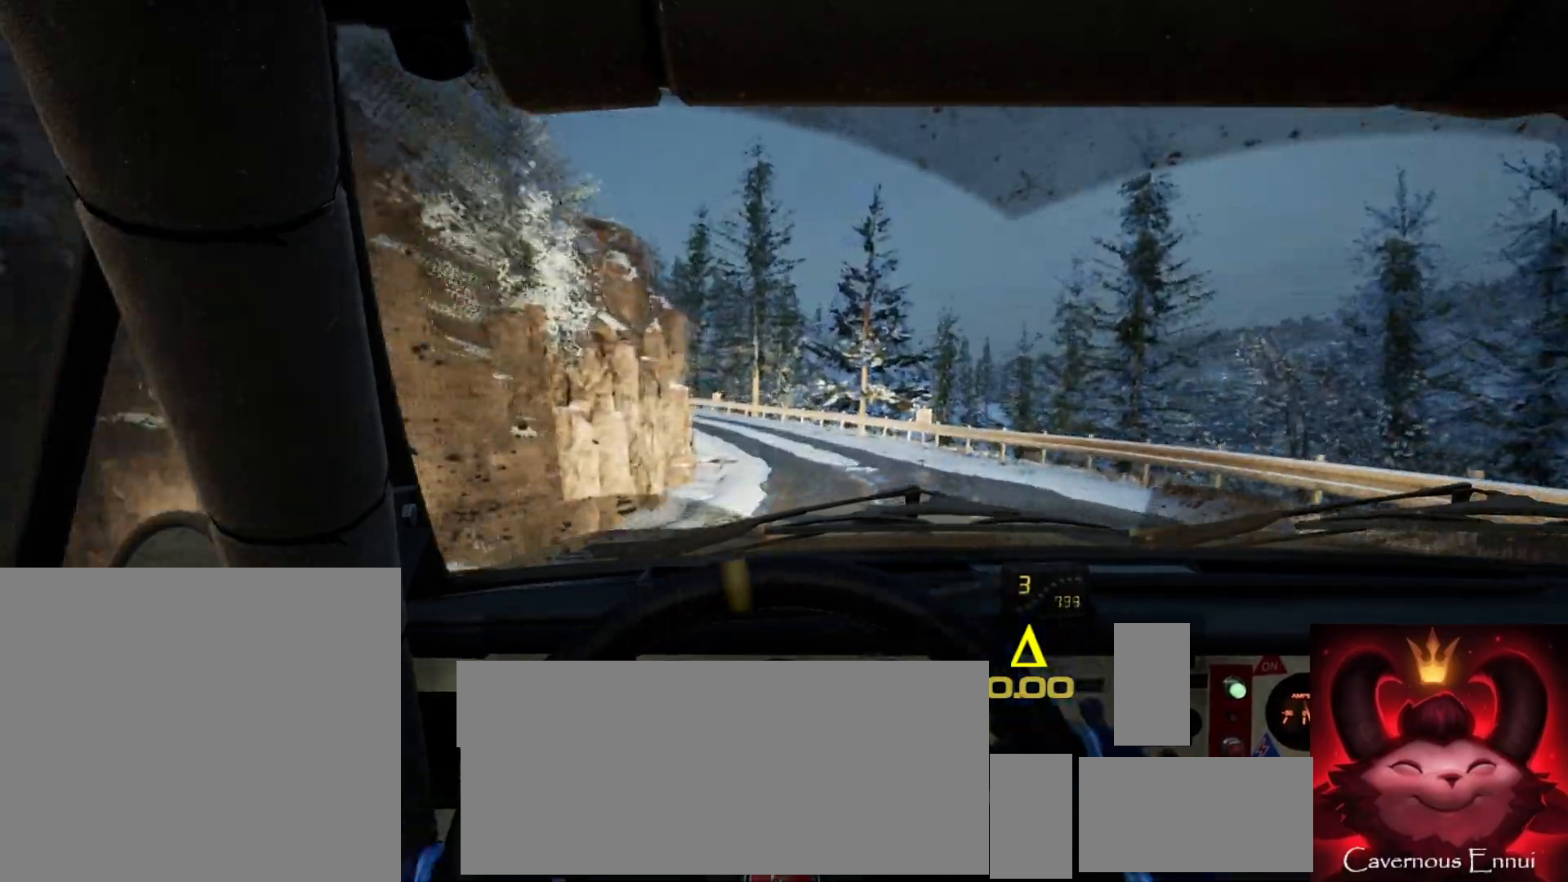
{"buttons": [], "left_stick": "center", "right_stick": "up", "events": [[50, "left_stick", "left"], [100, "right_stick", "up"], [183, "left_stick", "center"]]}
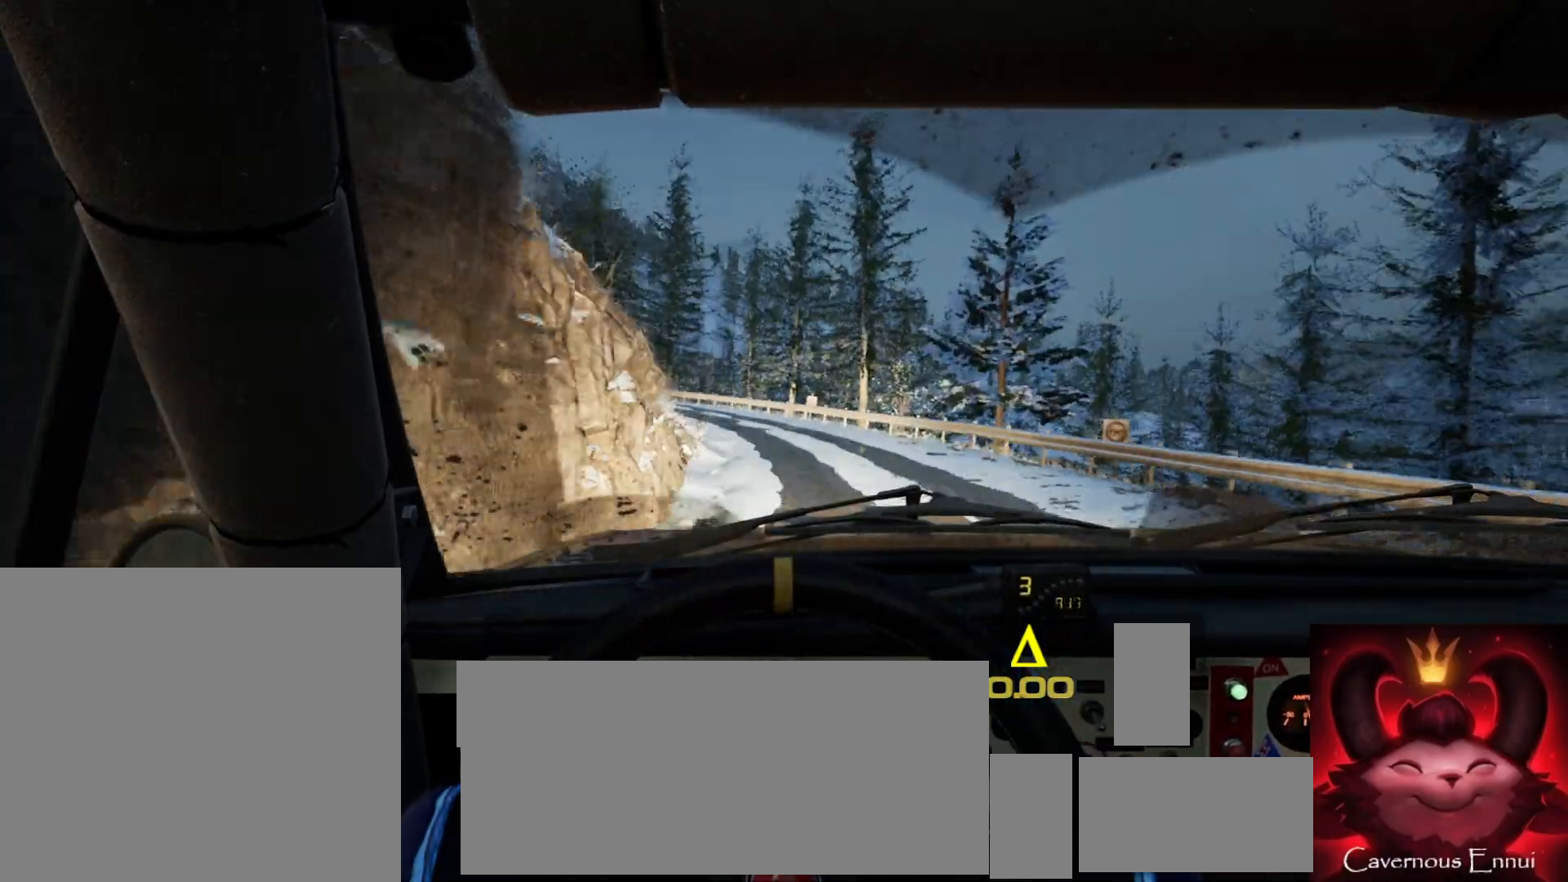
{"buttons": [], "left_stick": "down-left", "right_stick": "up", "events": [[450, "left_stick", "down-left"]]}
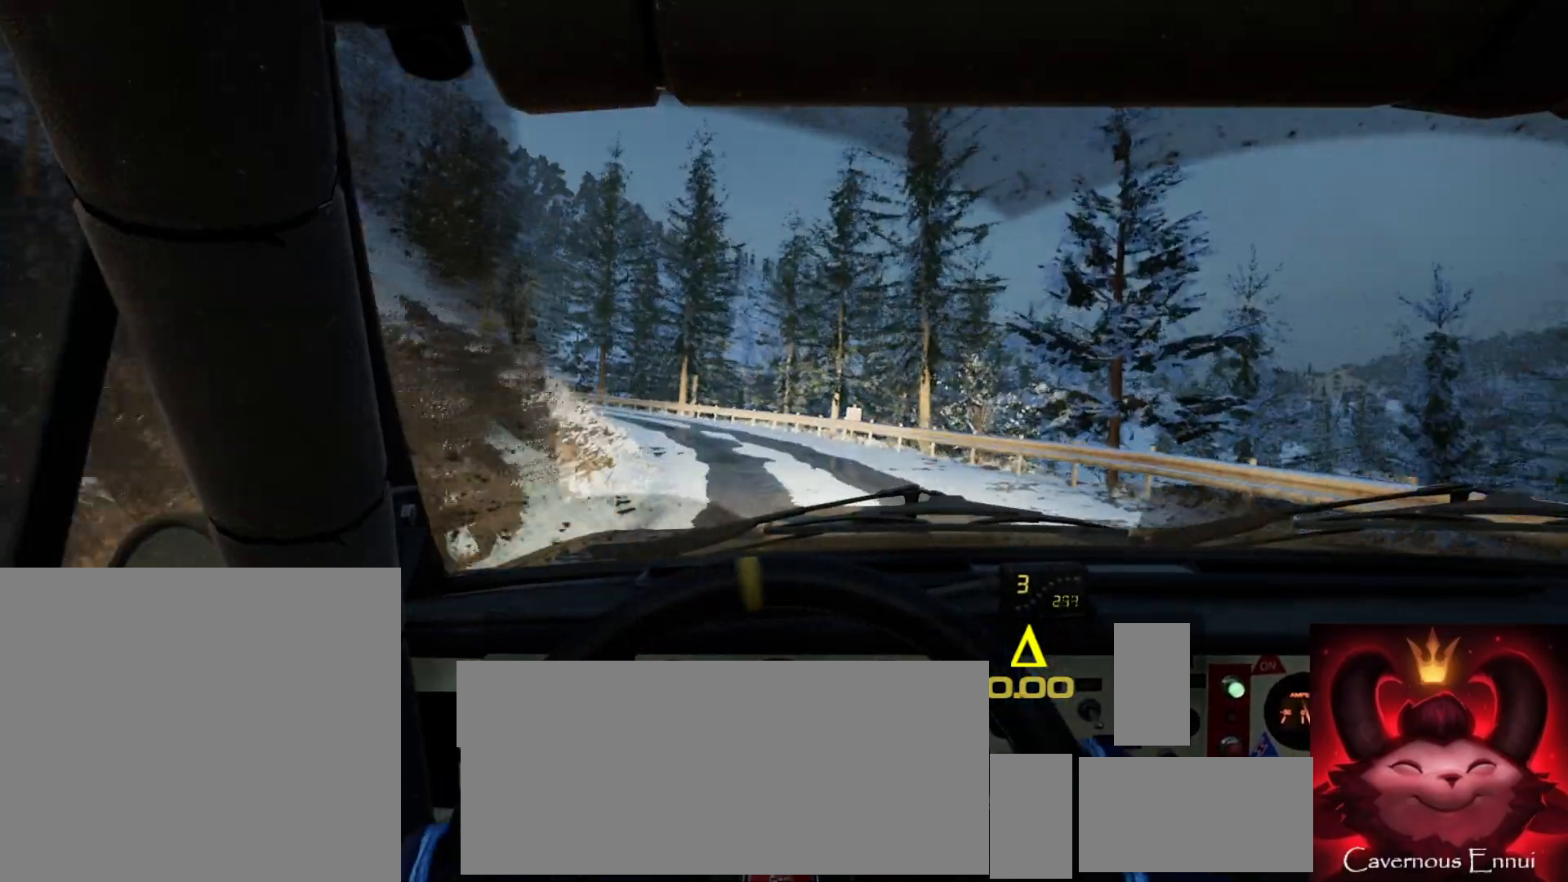
{"buttons": [], "left_stick": "center", "right_stick": "up", "events": [[17, "right_stick", "center"], [317, "left_stick", "center"], [450, "right_stick", "up"]]}
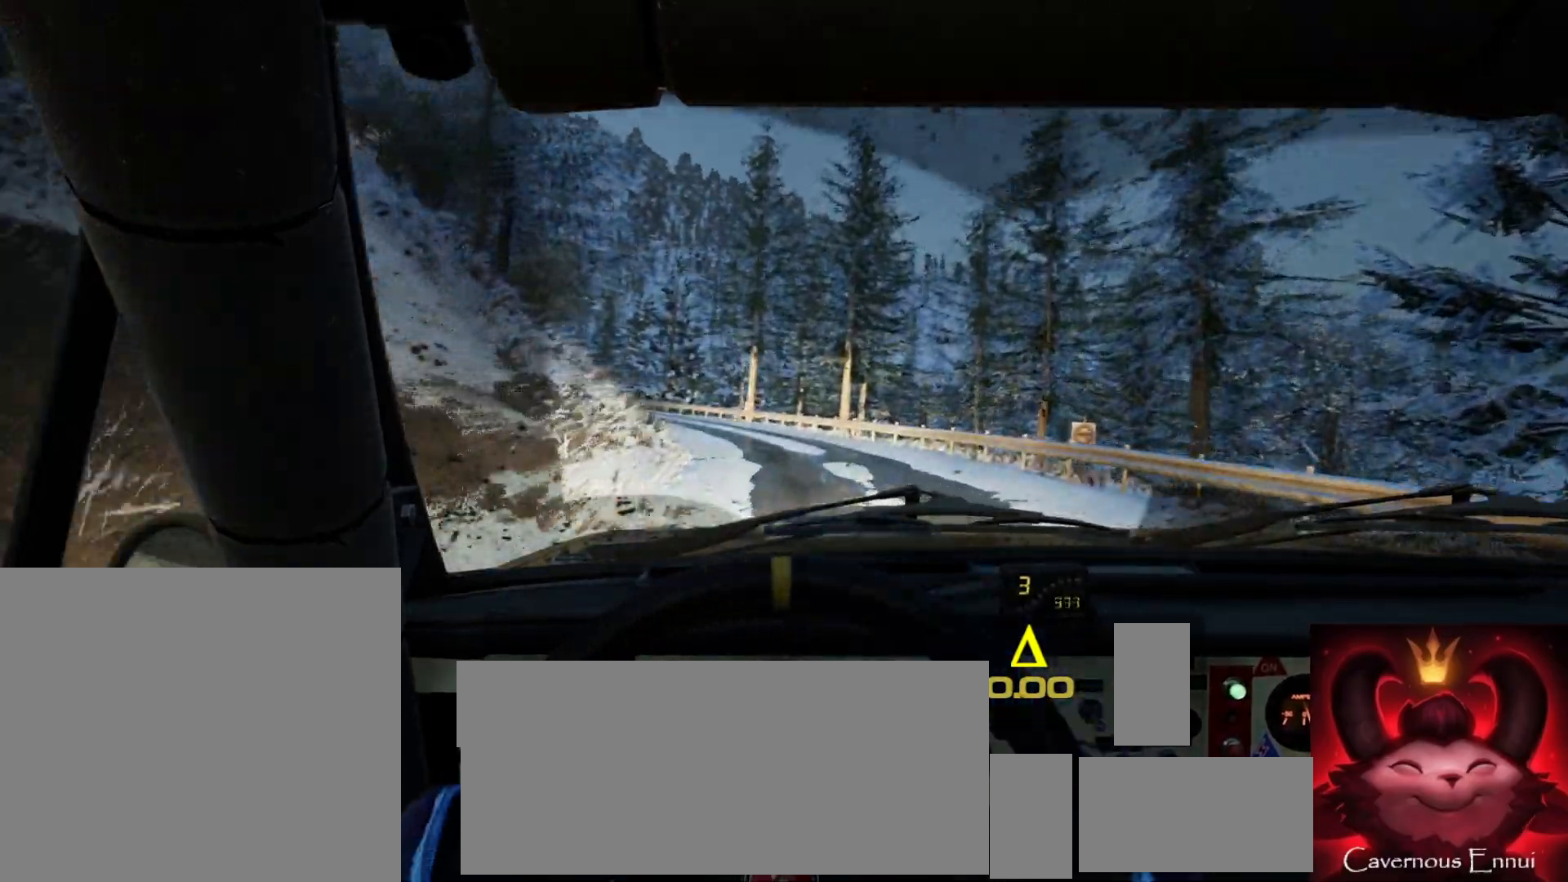
{"buttons": [], "left_stick": "center", "right_stick": "up", "events": [[133, "left_stick", "right"], [333, "left_stick", "center"]]}
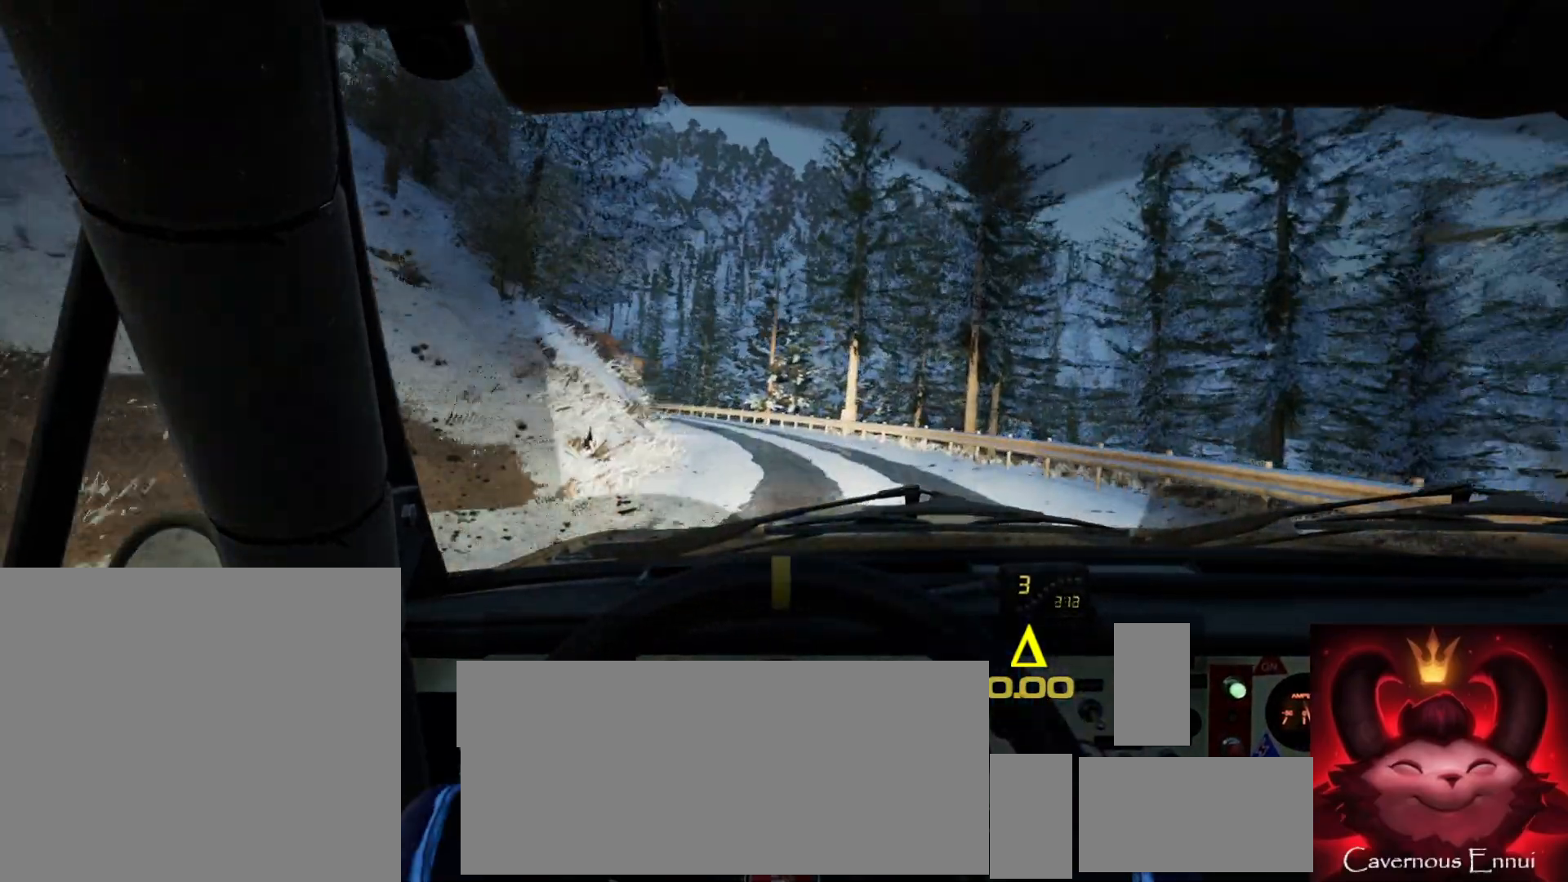
{"buttons": [], "left_stick": "center", "right_stick": "up", "events": [[100, "left_stick", "down-left"], [167, "right_stick", "center"], [267, "left_stick", "center"], [400, "right_stick", "up"]]}
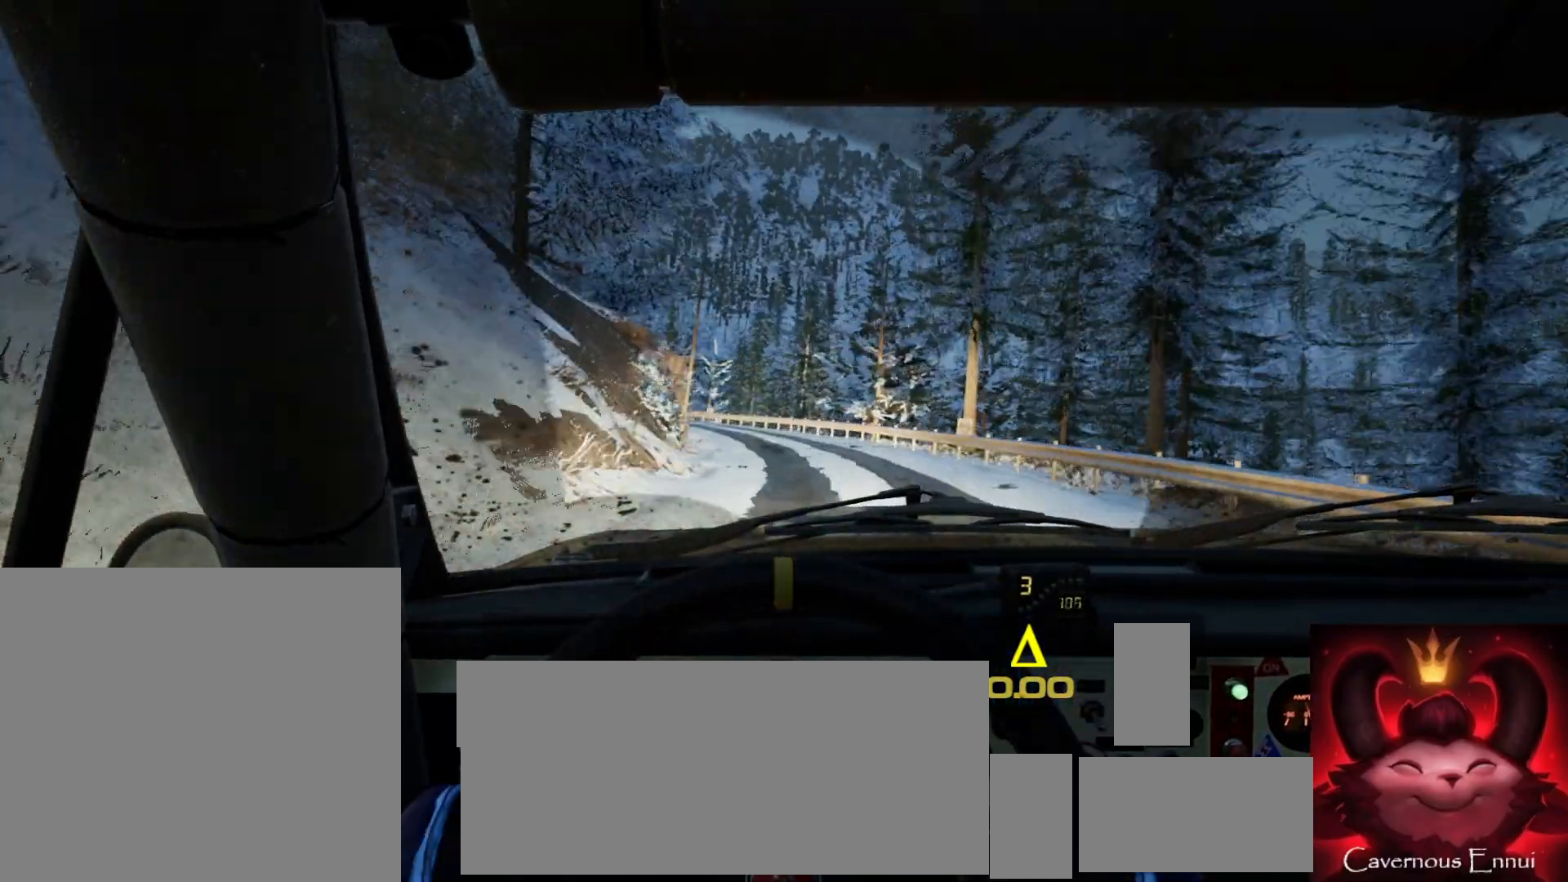
{"buttons": [], "left_stick": "center", "right_stick": "up", "events": [[83, "left_stick", "right"], [233, "left_stick", "center"]]}
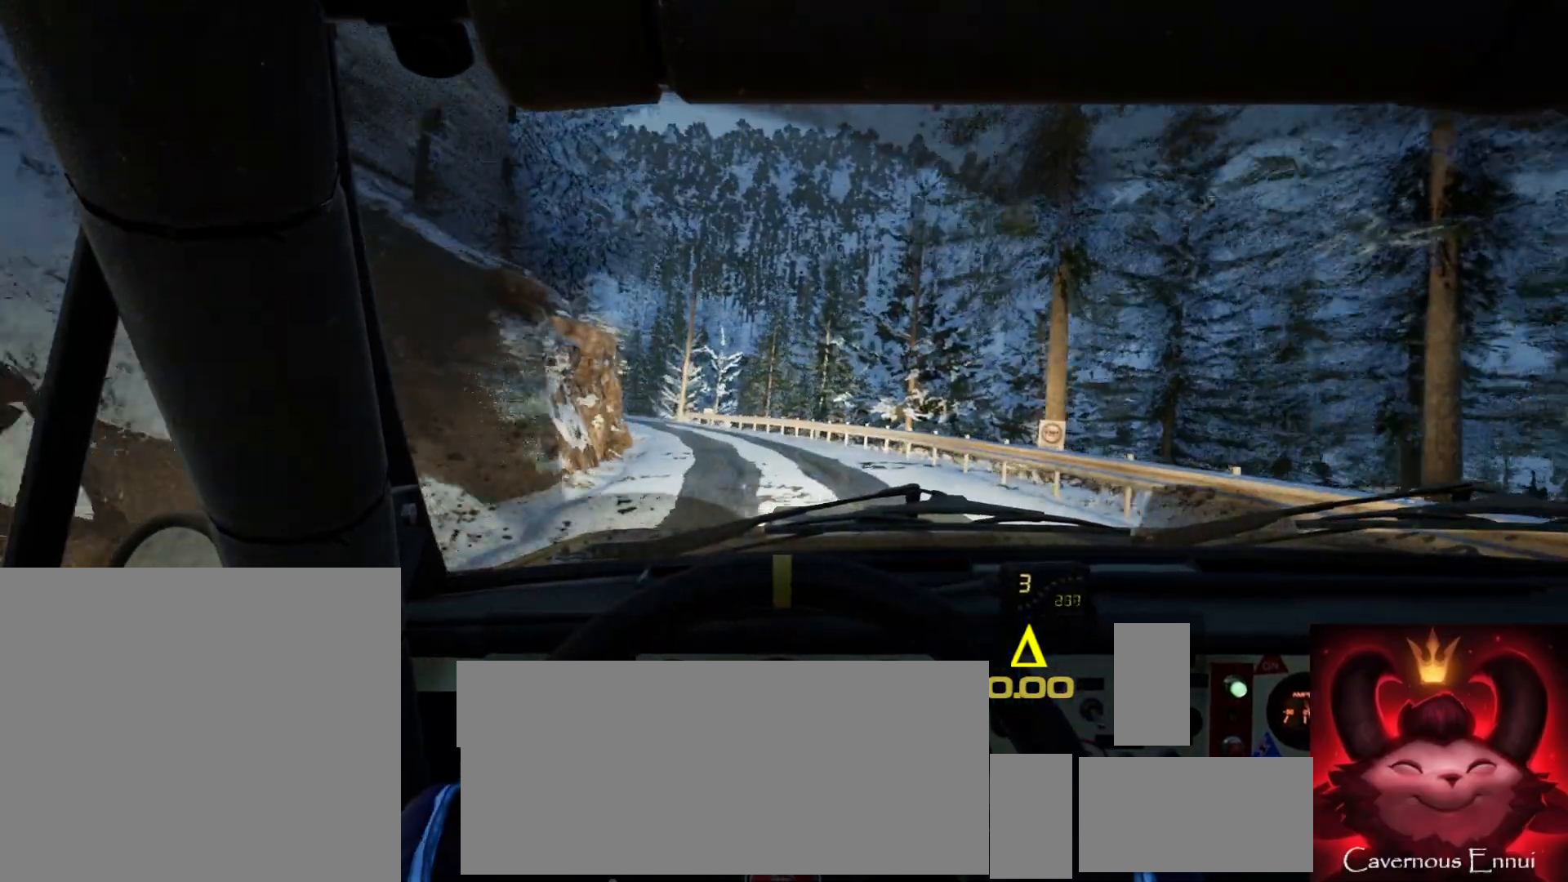
{"buttons": [], "left_stick": "center", "right_stick": "up", "events": [[50, "left_stick", "down-left"], [167, "right_stick", "center"], [383, "left_stick", "center"], [433, "right_stick", "up"]]}
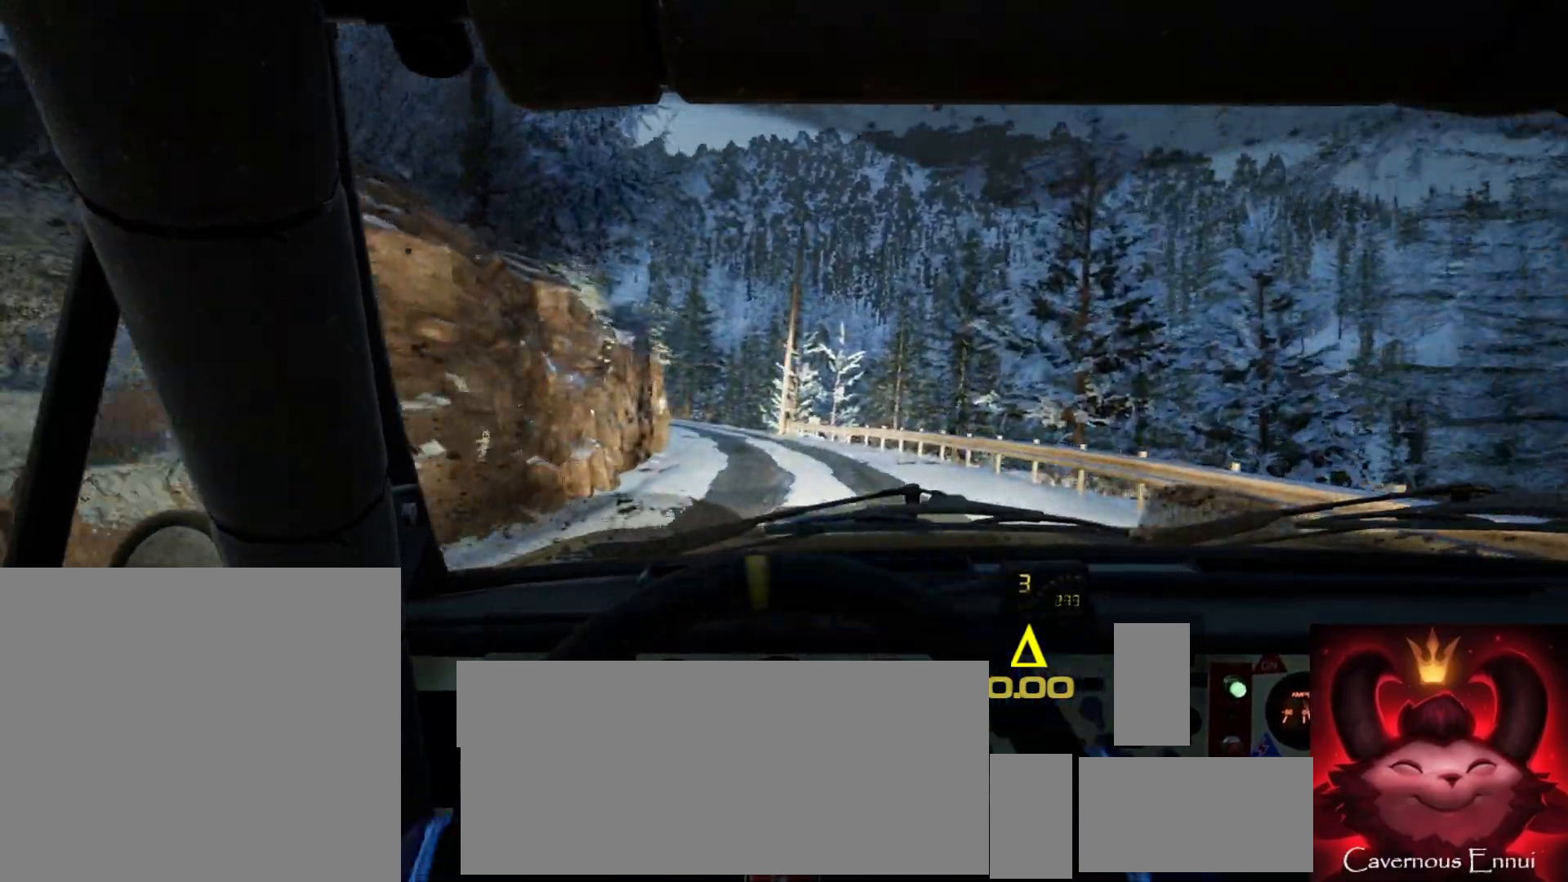
{"buttons": [], "left_stick": "center", "right_stick": "up", "events": []}
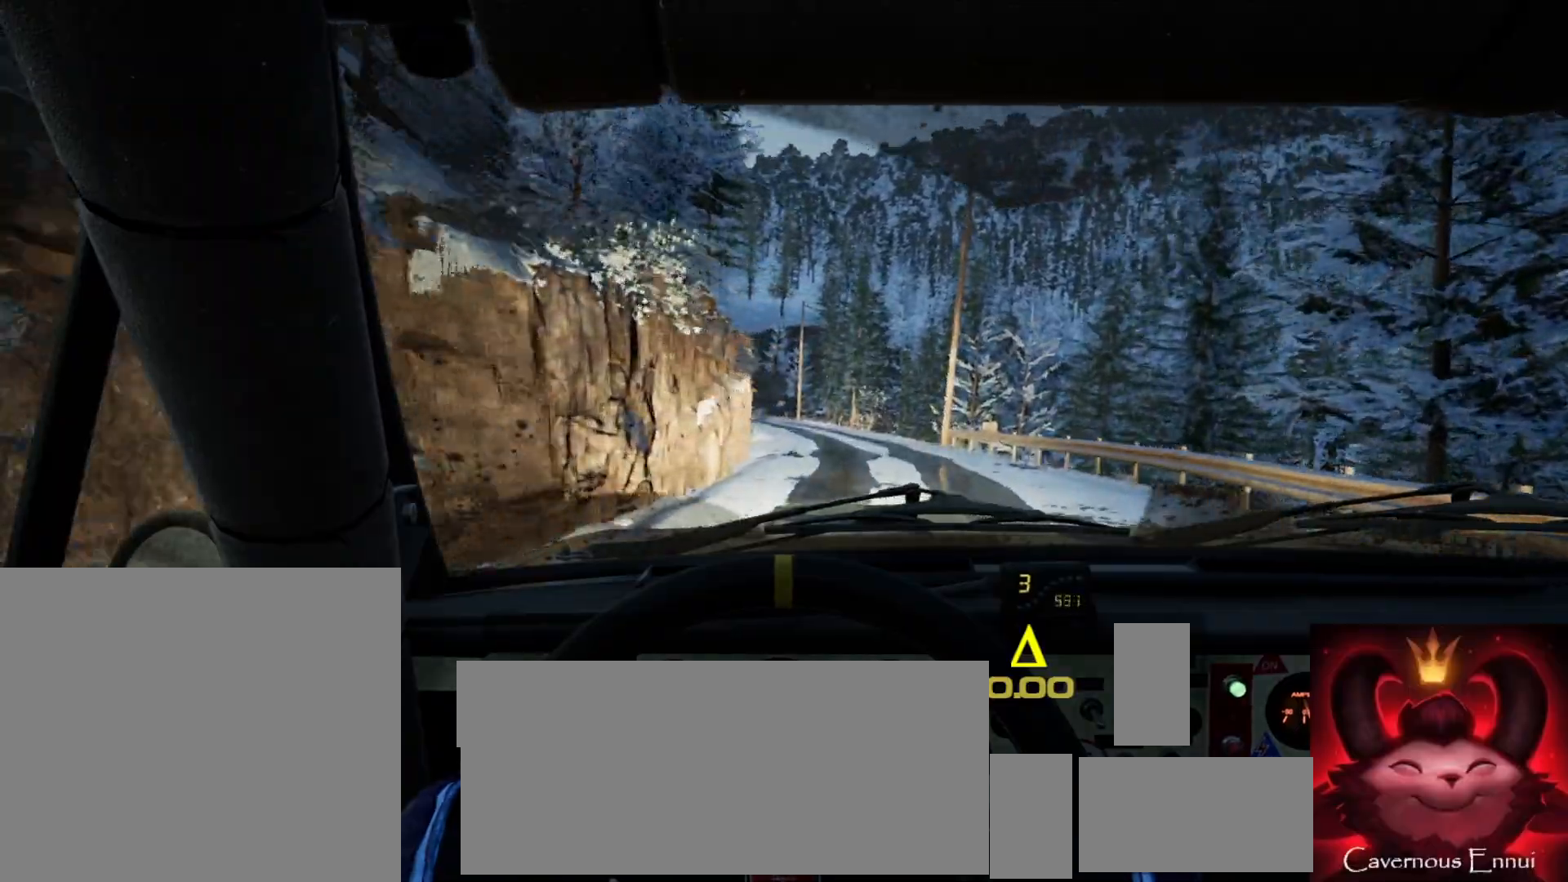
{"buttons": [], "left_stick": "center", "right_stick": "up", "events": [[33, "left_stick", "right"], [350, "left_stick", "center"]]}
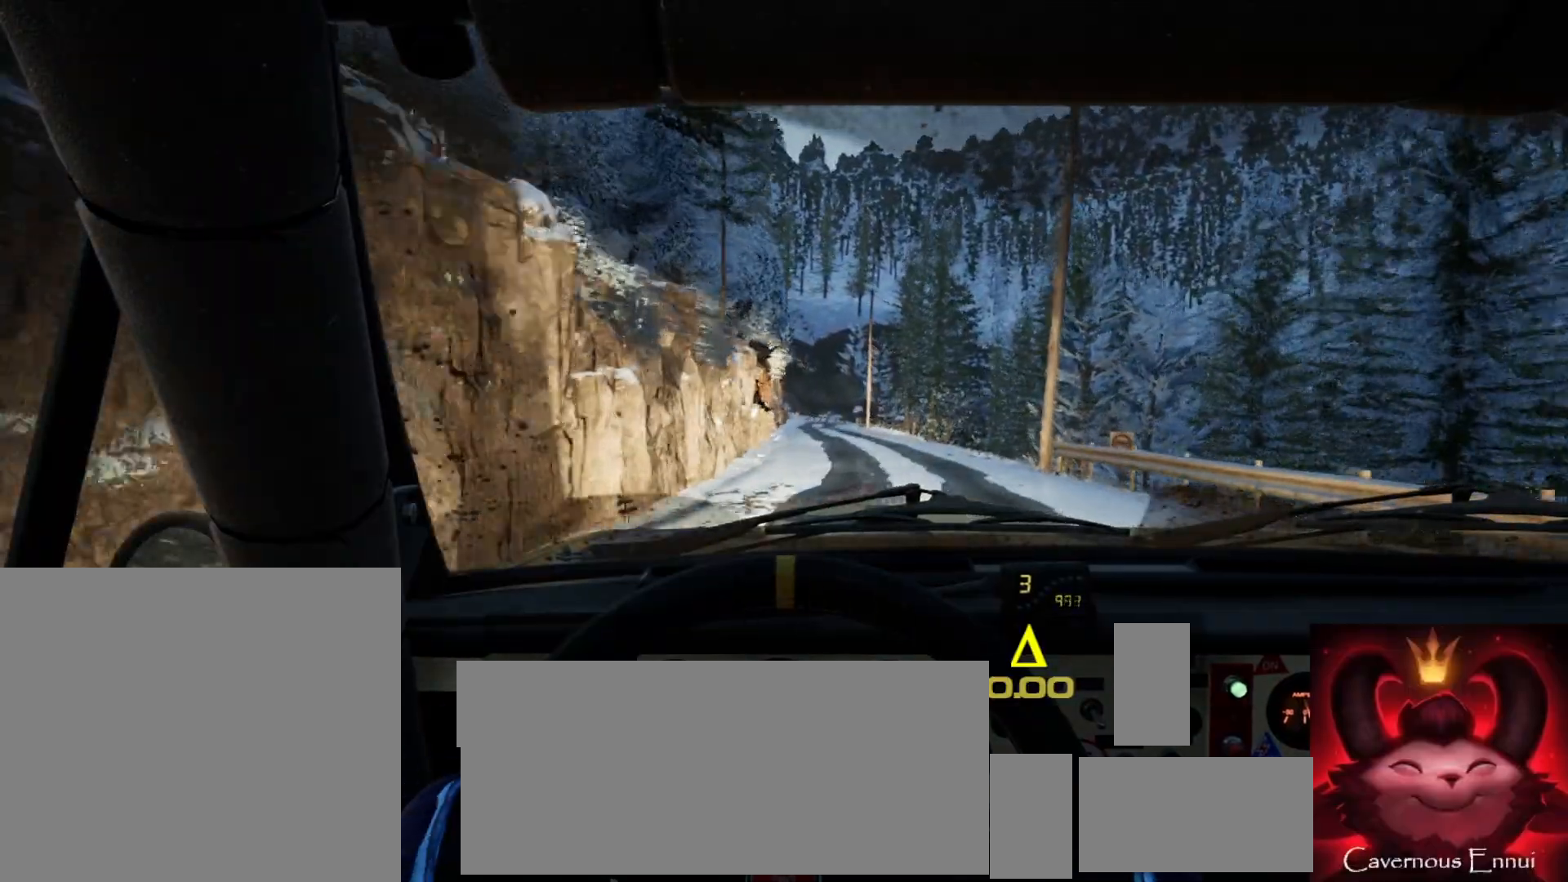
{"buttons": [], "left_stick": "right", "right_stick": "up", "events": [[217, "left_stick", "right"]]}
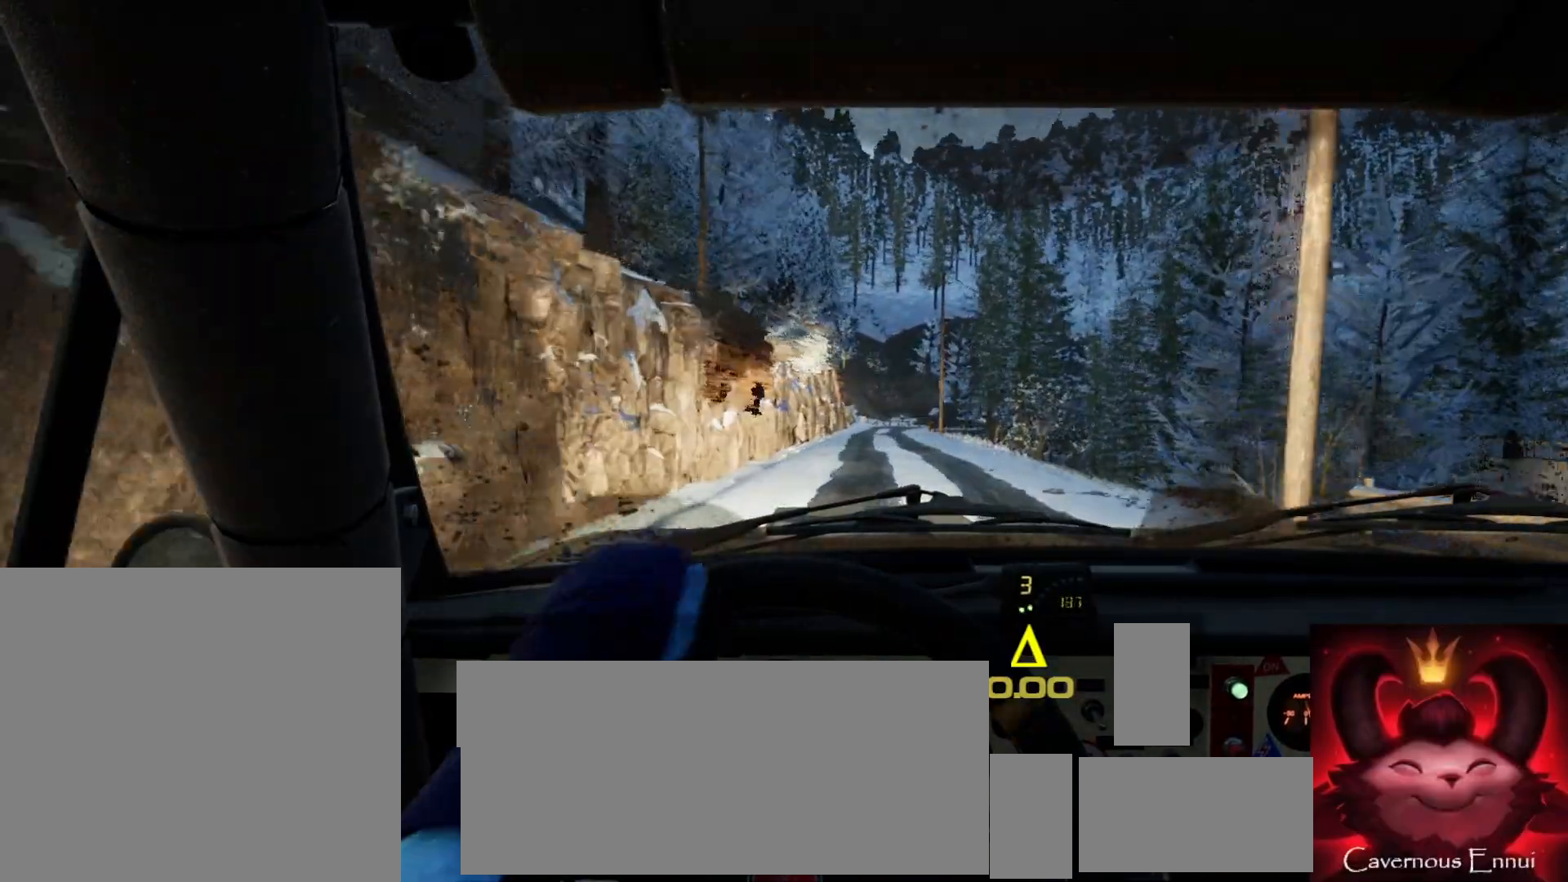
{"buttons": [], "left_stick": "center", "right_stick": "up", "events": [[33, "left_stick", "center"]]}
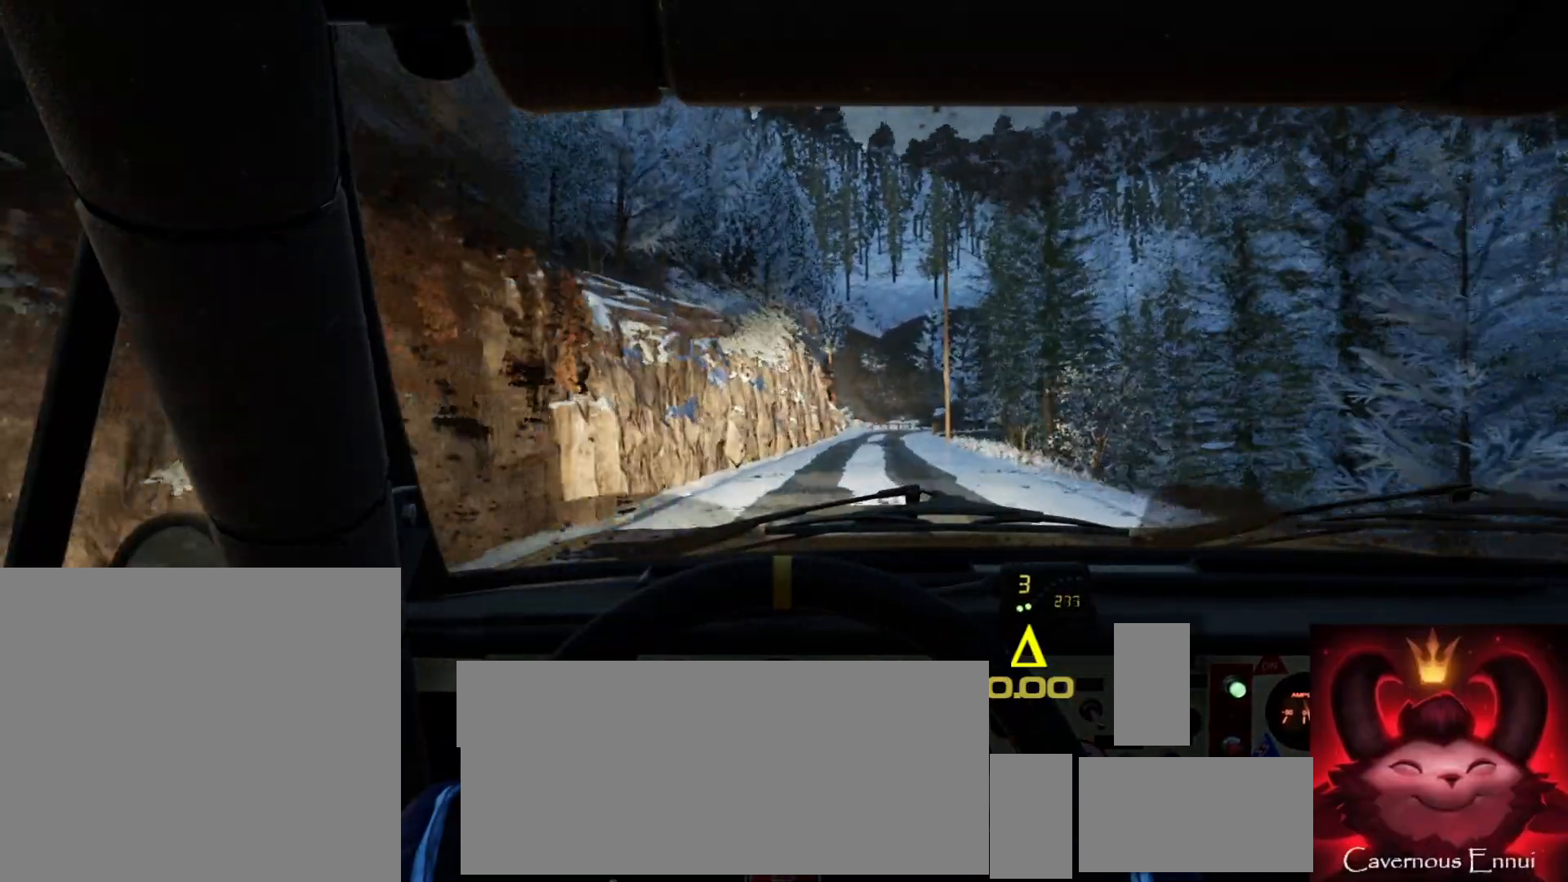
{"buttons": [], "left_stick": "center", "right_stick": "up", "events": [[67, "left_stick", "right"], [333, "left_stick", "center"]]}